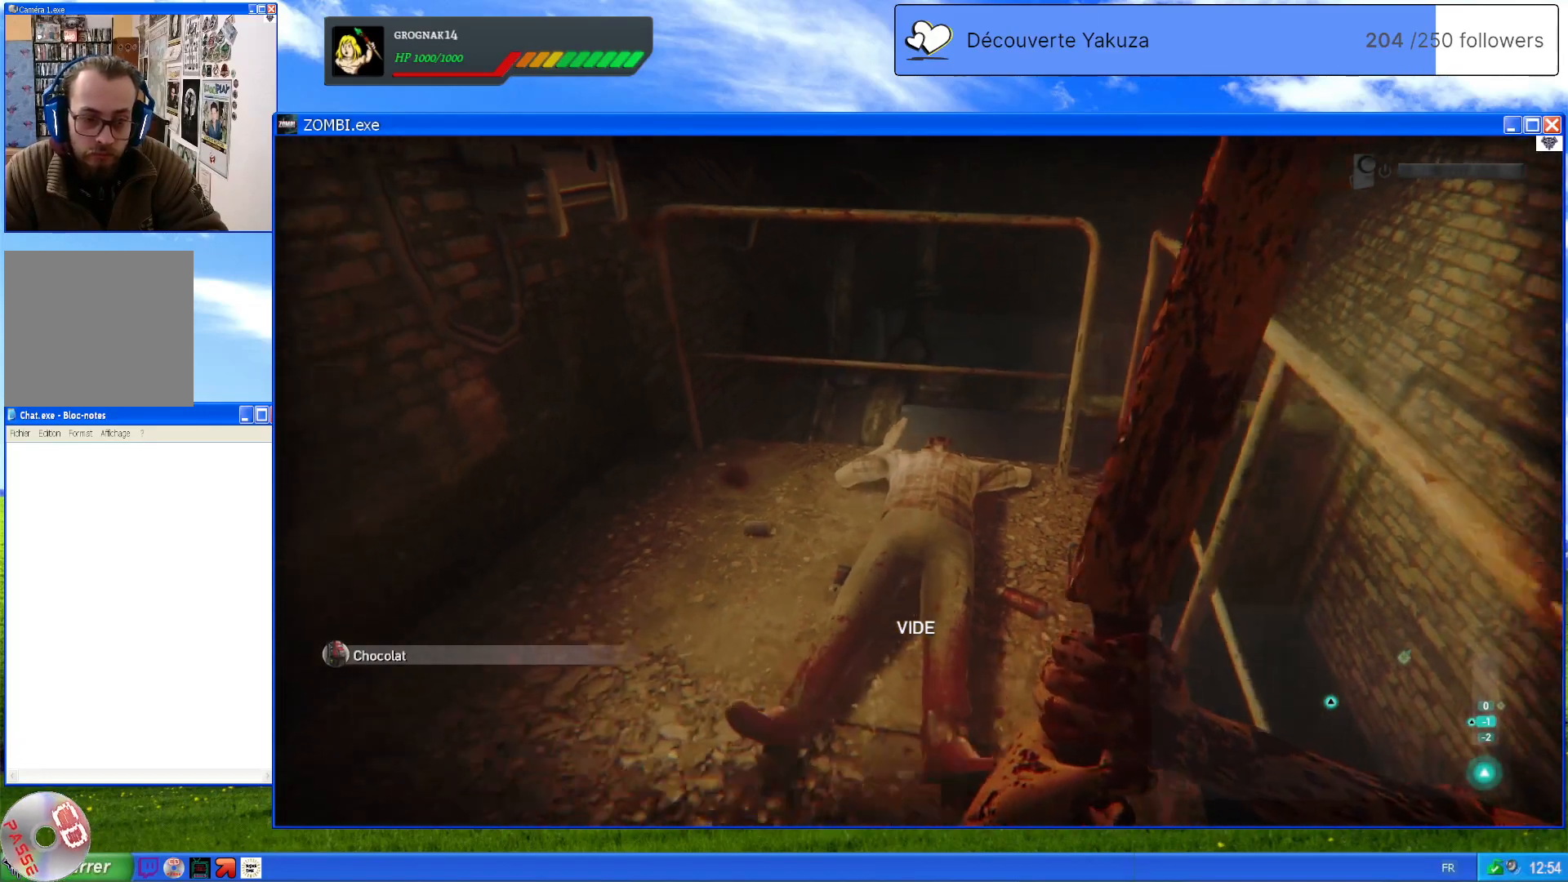
Gameplay with a controller (Xbox layout); each line is a JSON object with the inputs held at the frame after it (dt_ms = milliseconds from this image to that frame). "events" lists button and stick changes between this image and that frame as [ms after this image, input, new state], when the widget could be followed in between. Not read: L3 Y.
{"dt_ms": 500, "buttons": [], "left_stick": "down", "right_stick": "center", "events": [[40, "right_stick", "up"], [380, "right_stick", "center"]]}
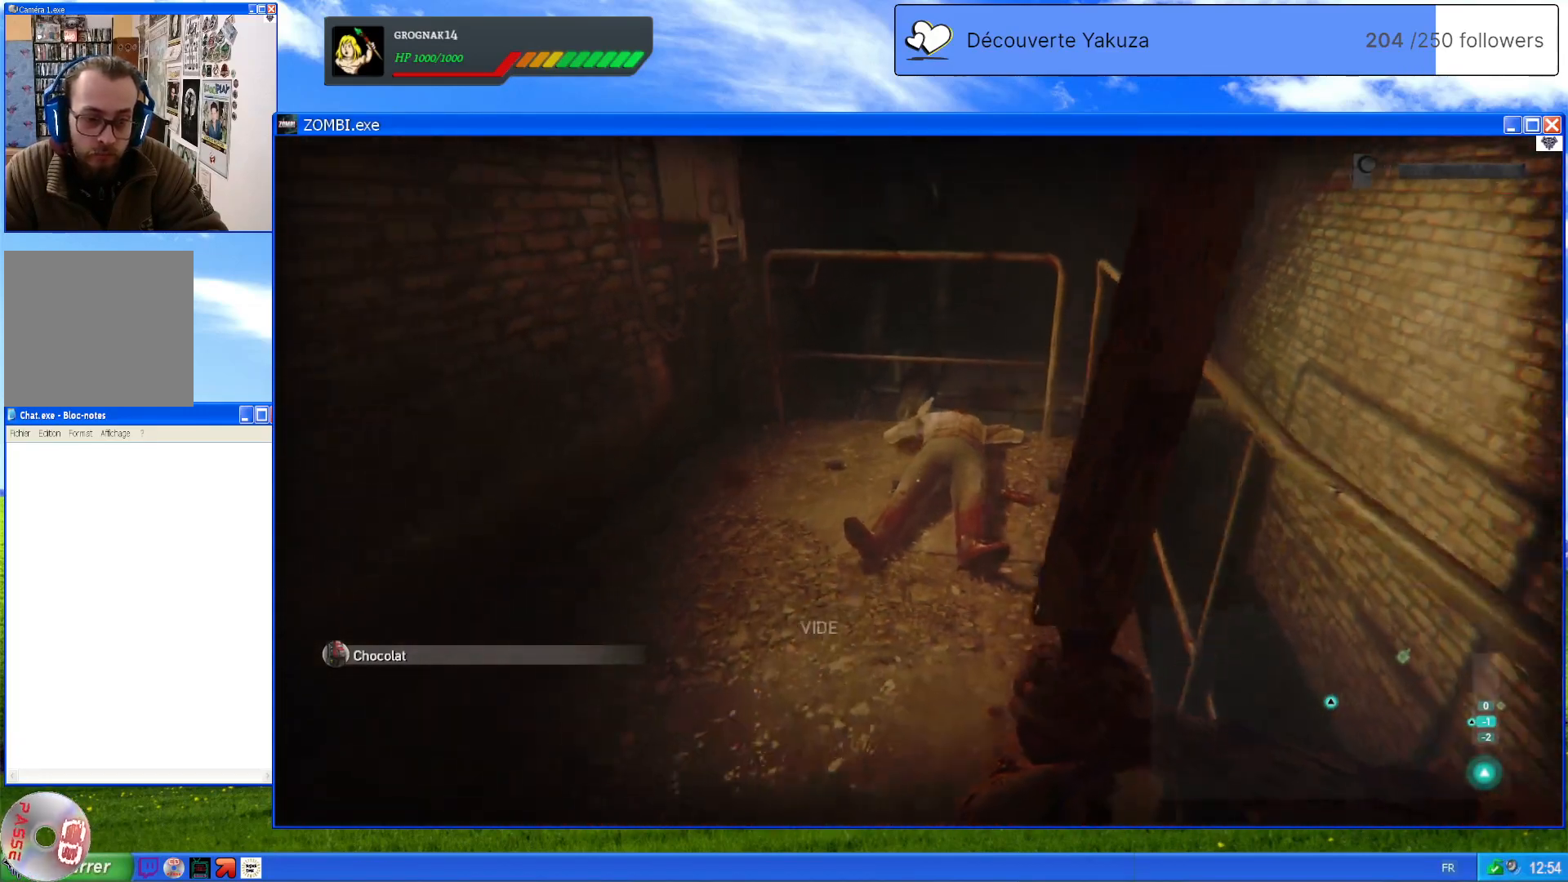
{"dt_ms": 500, "buttons": [], "left_stick": "down-right", "right_stick": "center", "events": [[480, "left_stick", "down-right"]]}
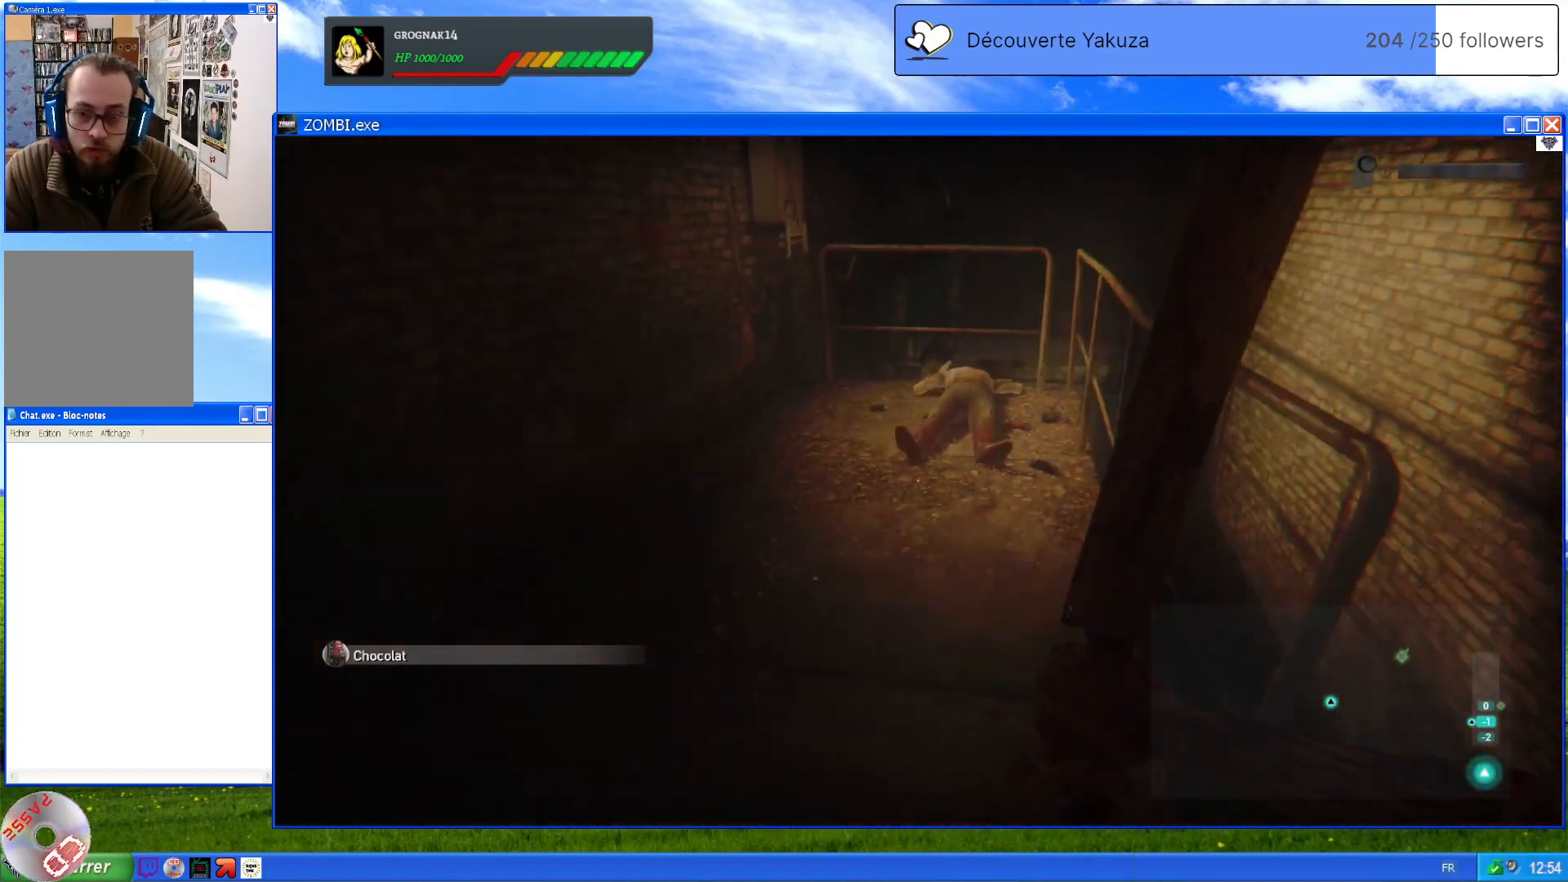
{"dt_ms": 500, "buttons": [], "left_stick": "down-right", "right_stick": "center", "events": [[220, "right_stick", "up-right"], [400, "right_stick", "center"]]}
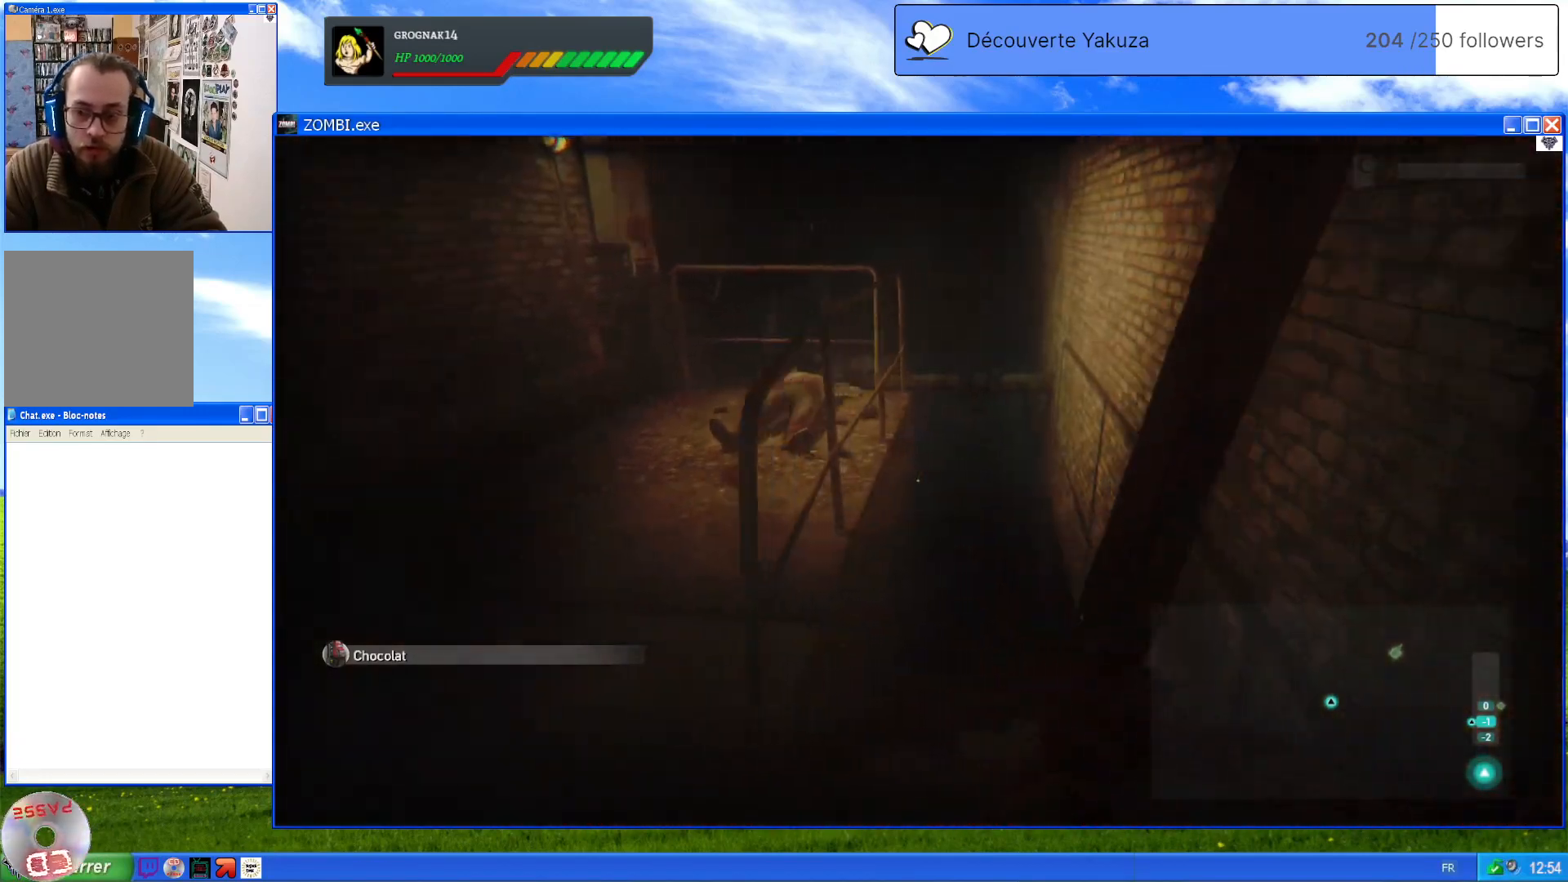
{"dt_ms": 500, "buttons": [], "left_stick": "center", "right_stick": "center", "events": [[60, "left_stick", "right"], [320, "left_stick", "center"]]}
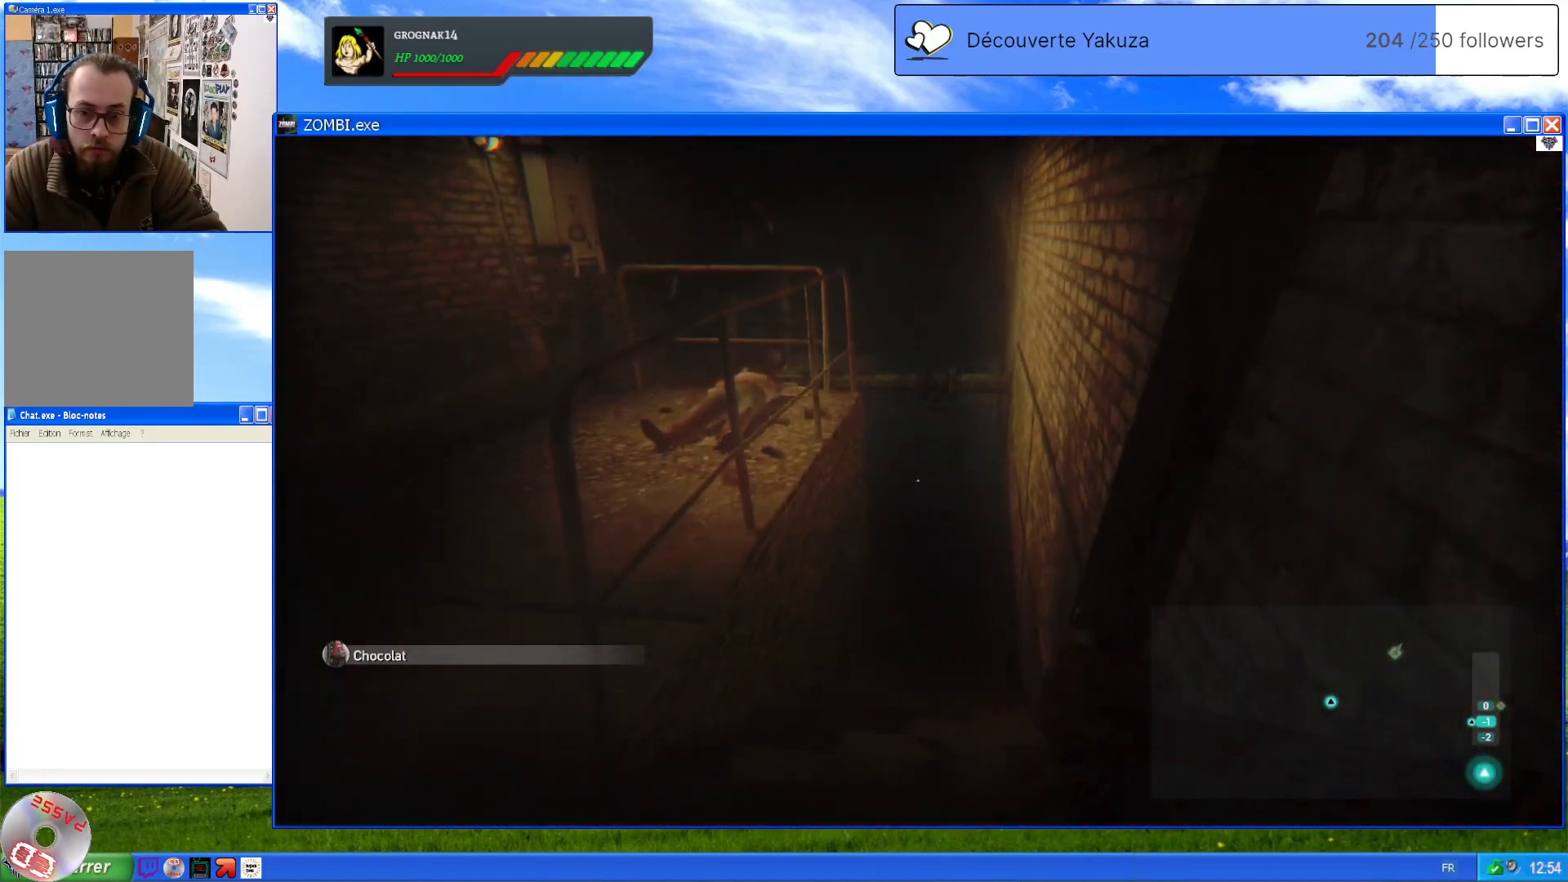
{"dt_ms": 500, "buttons": [], "left_stick": "center", "right_stick": "center", "events": [[40, "SELECT", "down"], [200, "SELECT", "up"]]}
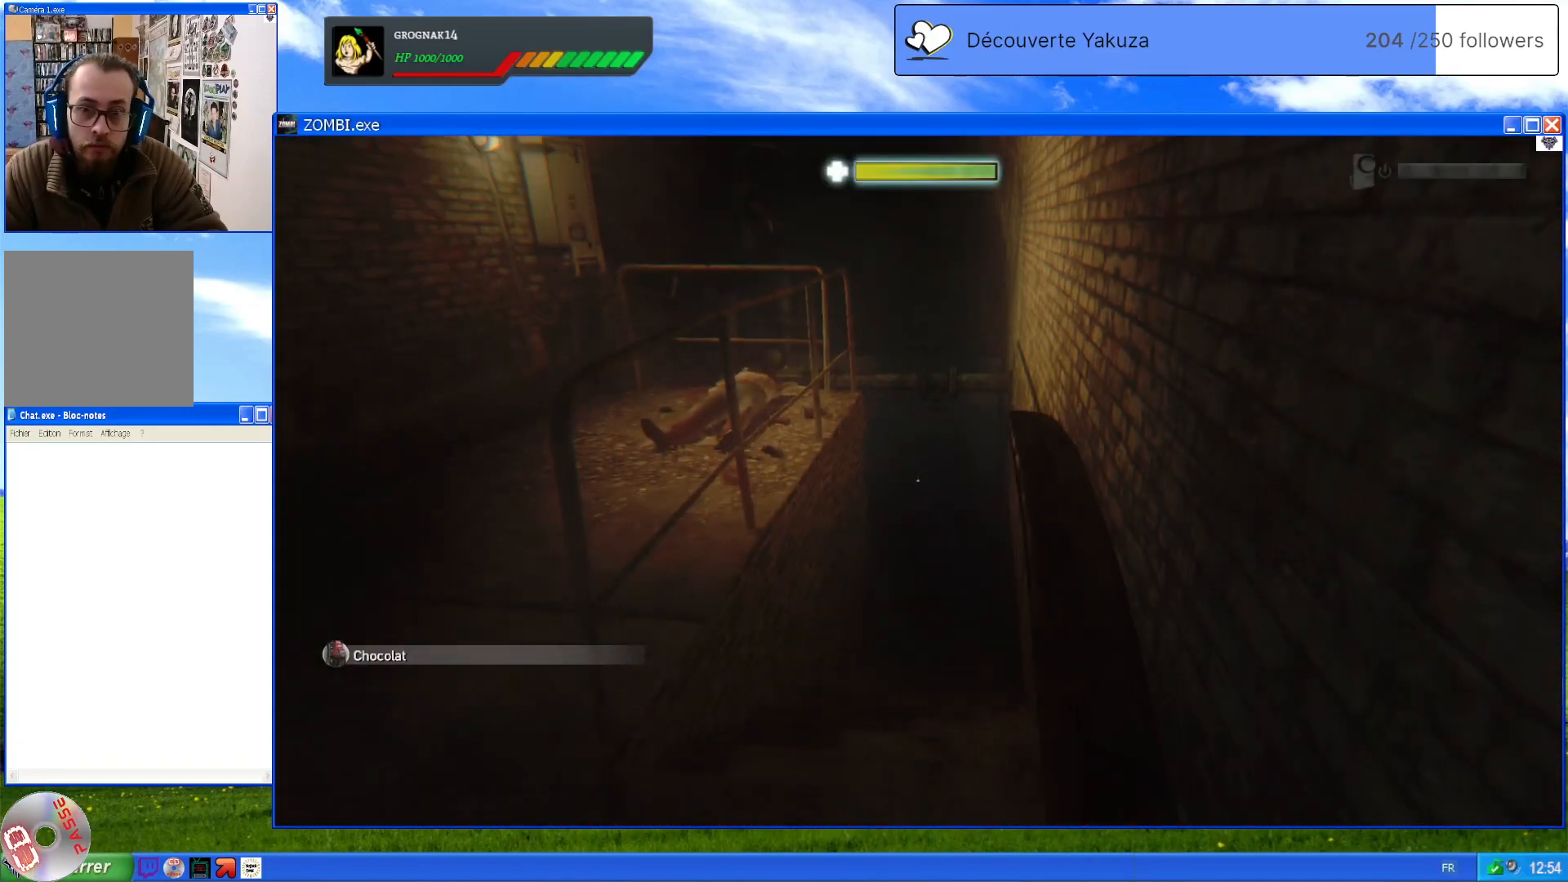
{"dt_ms": 500, "buttons": [], "left_stick": "center", "right_stick": "center", "events": []}
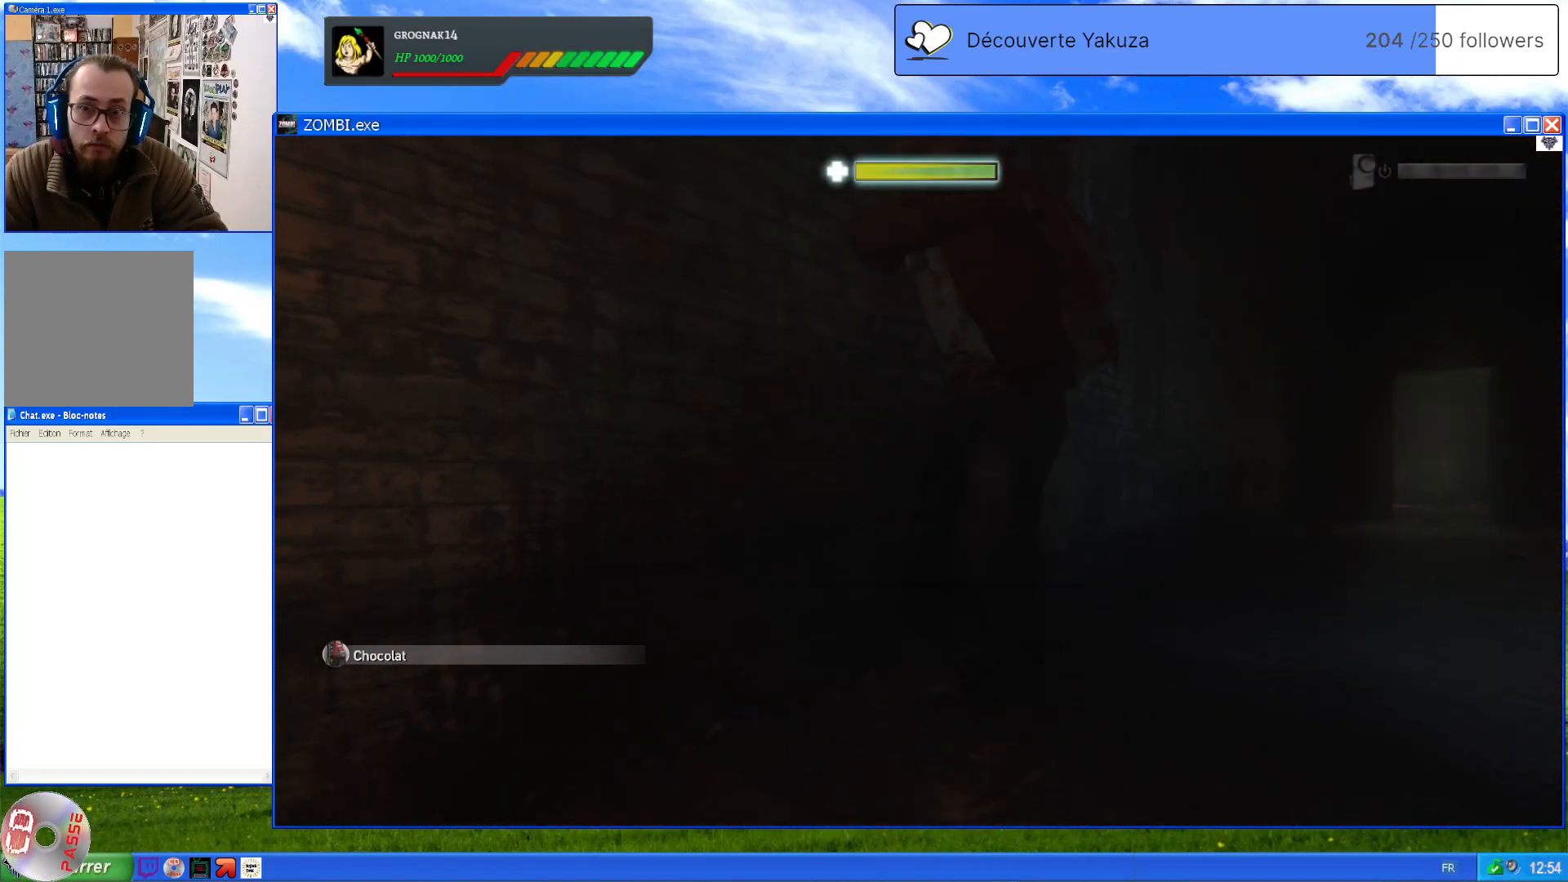
{"dt_ms": 500, "buttons": [], "left_stick": "center", "right_stick": "center", "events": []}
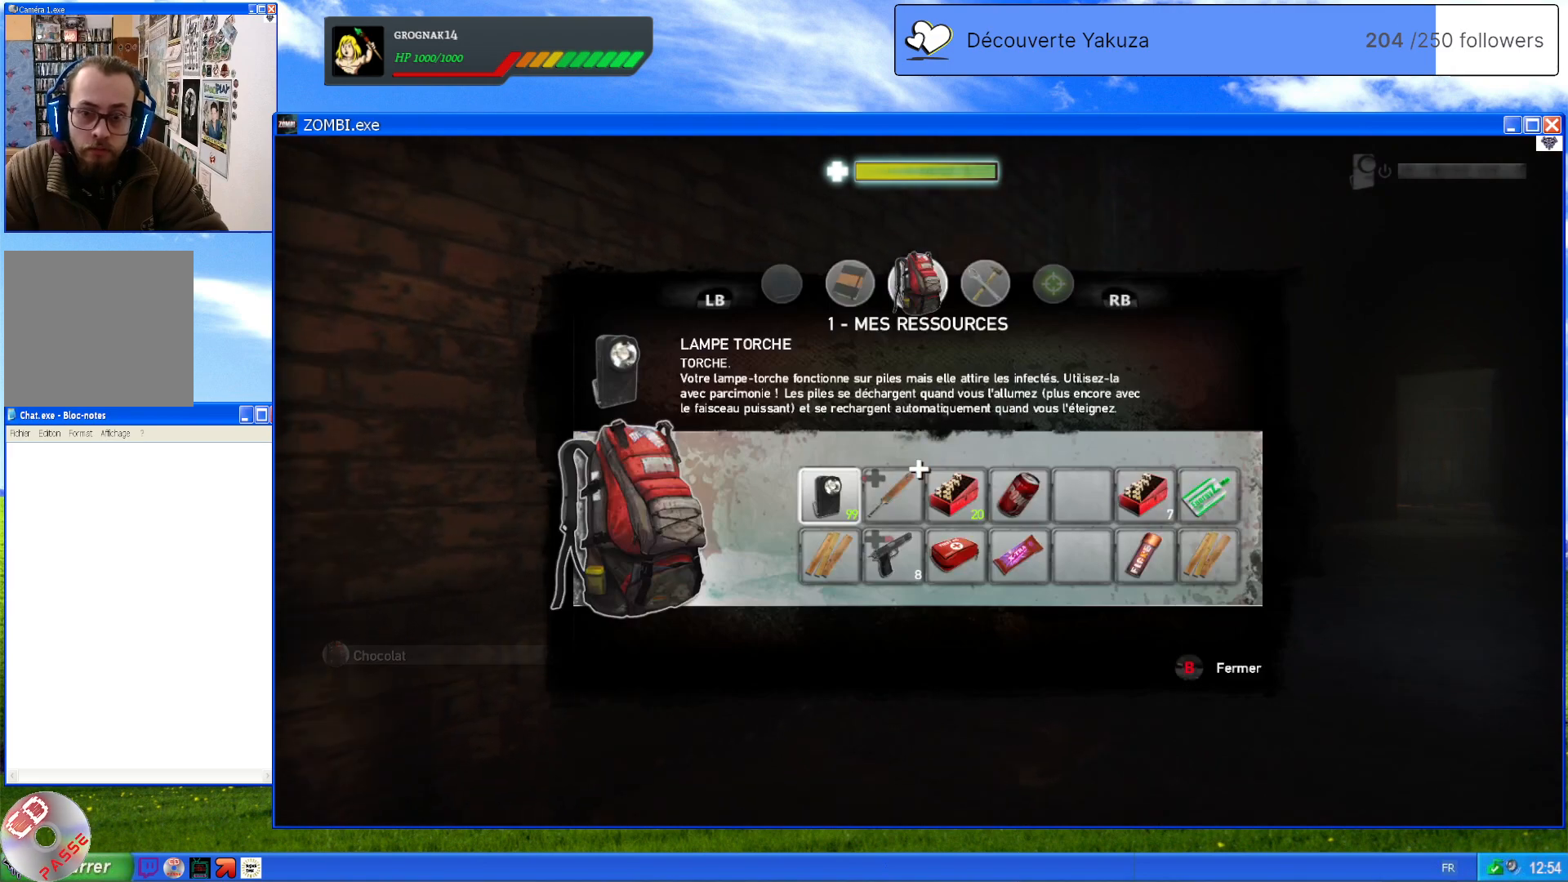
{"dt_ms": 500, "buttons": [], "left_stick": "right", "right_stick": "center", "events": [[160, "left_stick", "right"], [340, "left_stick", "center"], [480, "left_stick", "right"]]}
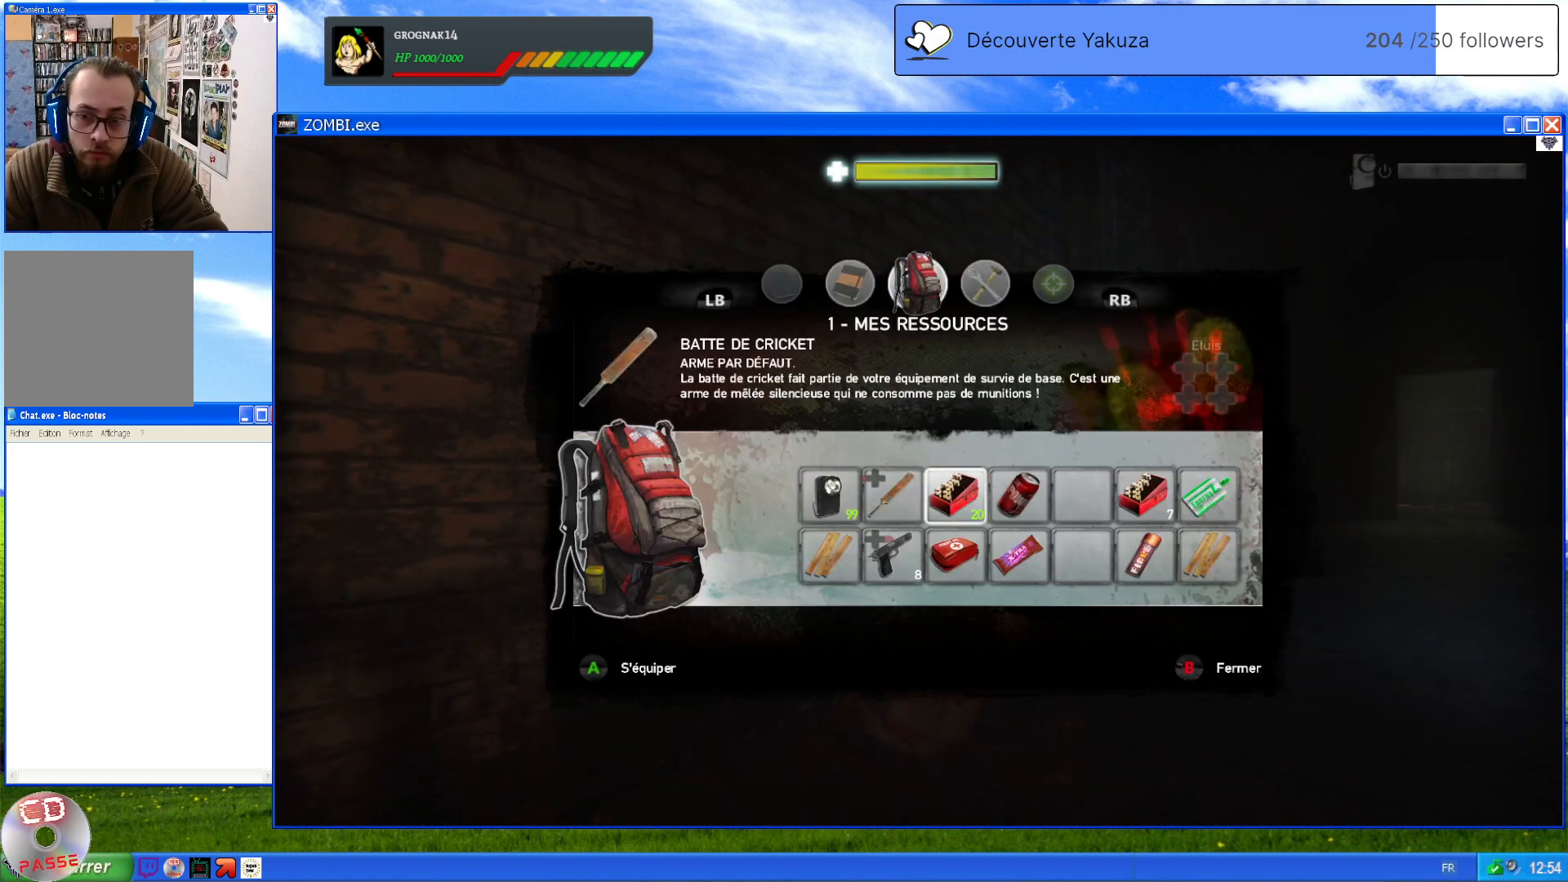
{"dt_ms": 500, "buttons": [], "left_stick": "right", "right_stick": "center", "events": [[220, "left_stick", "center"], [300, "left_stick", "right"]]}
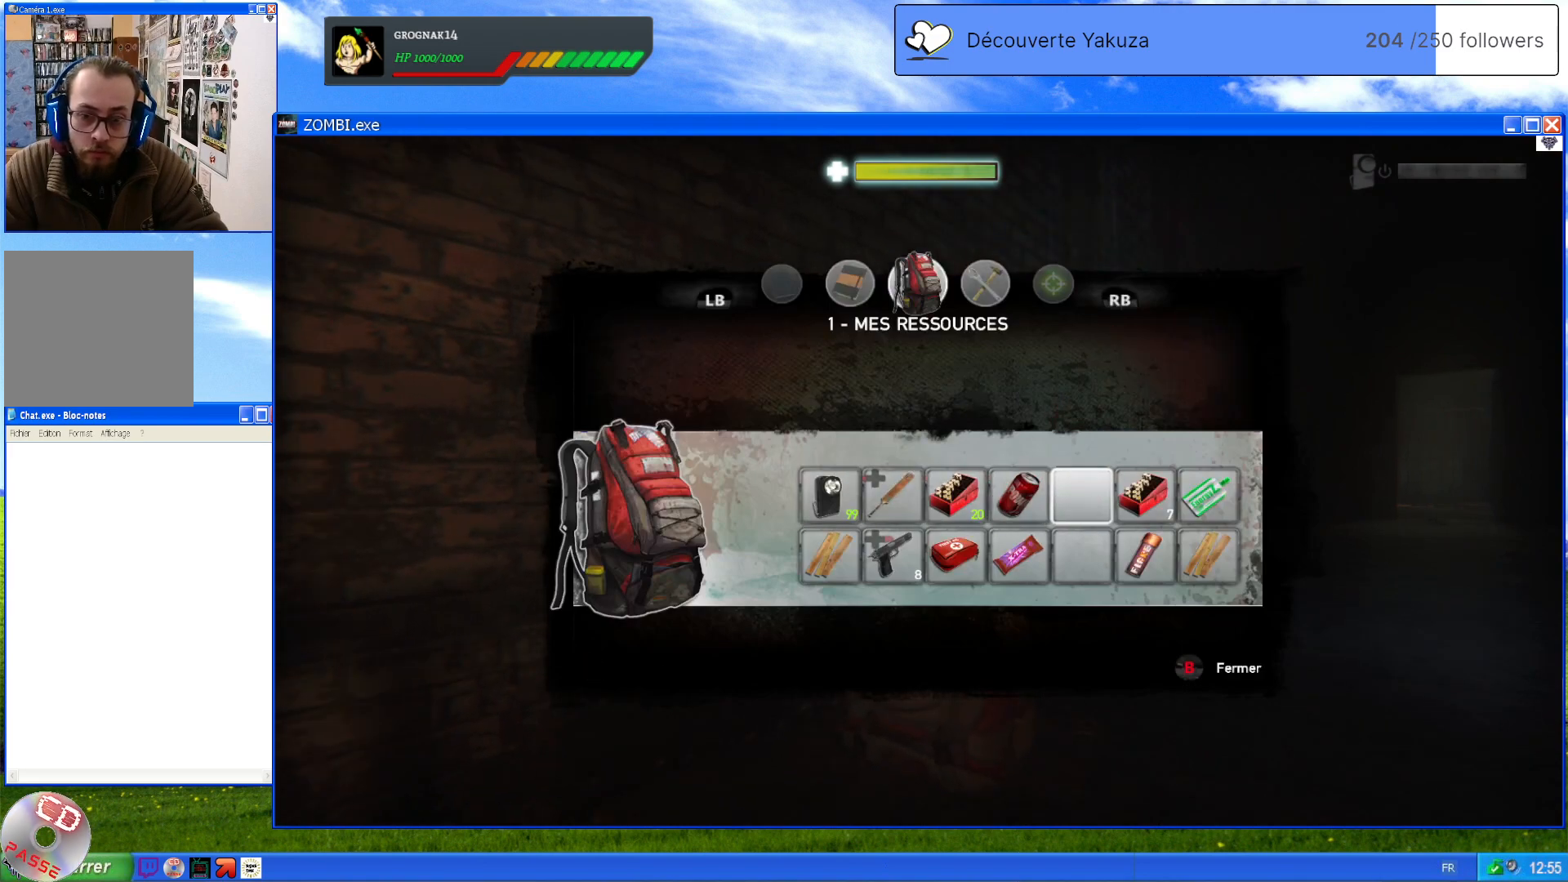
{"dt_ms": 500, "buttons": [], "left_stick": "center", "right_stick": "center", "events": [[40, "left_stick", "center"], [260, "left_stick", "right"], [480, "left_stick", "center"]]}
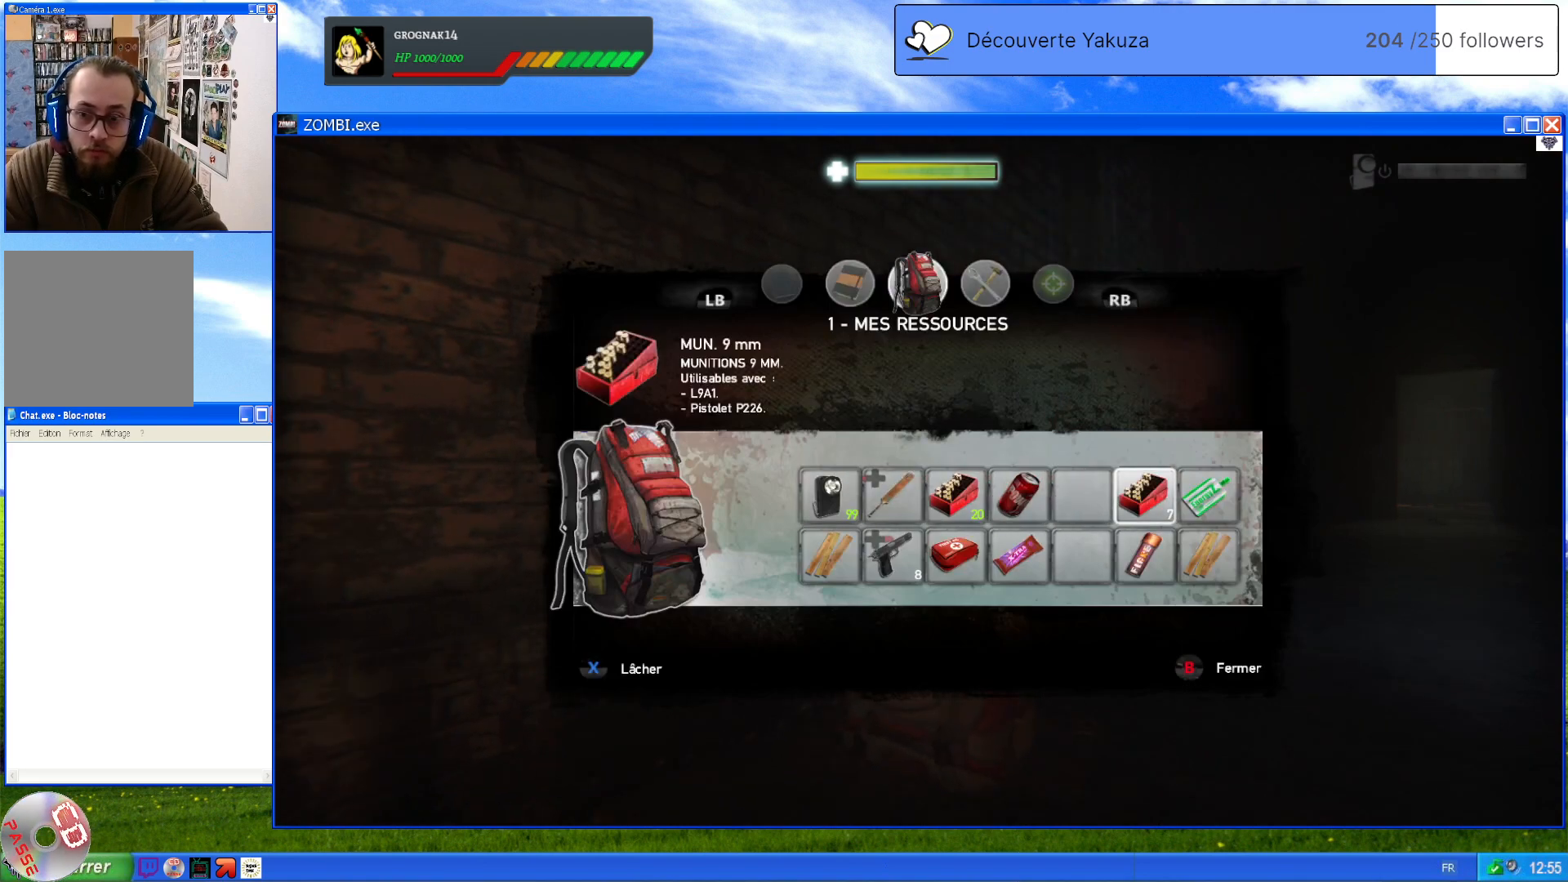
{"dt_ms": 500, "buttons": [], "left_stick": "center", "right_stick": "center", "events": []}
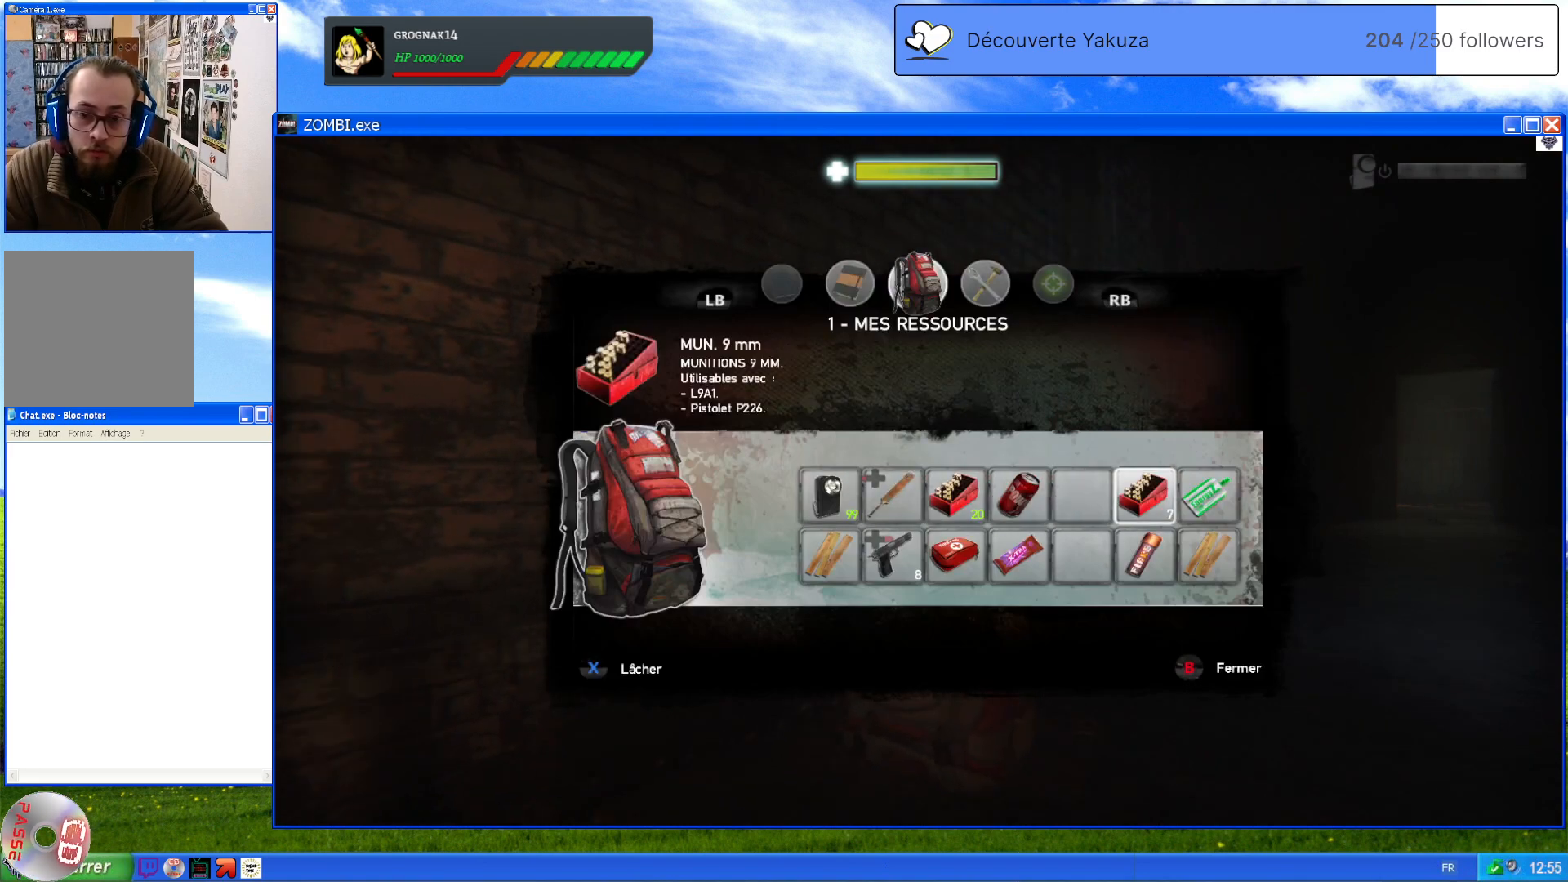
{"dt_ms": 1000, "buttons": [], "left_stick": "center", "right_stick": "center", "events": [[140, "left_stick", "left"], [520, "left_stick", "center"], [660, "left_stick", "left"], [900, "left_stick", "center"]]}
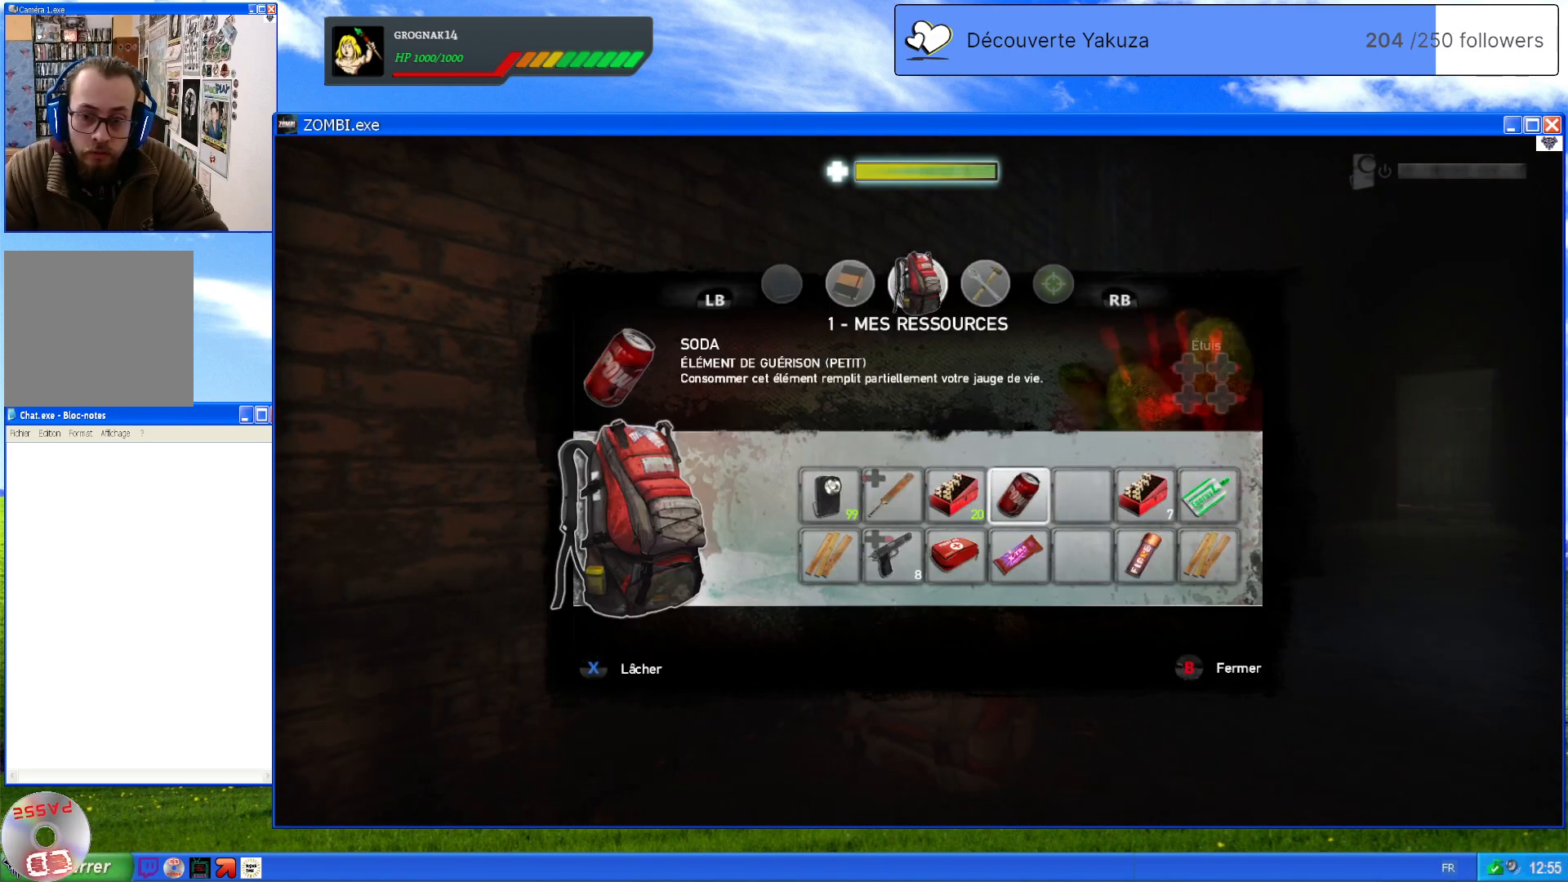
{"dt_ms": 500, "buttons": [], "left_stick": "center", "right_stick": "center", "events": [[200, "left_stick", "left"], [400, "left_stick", "center"]]}
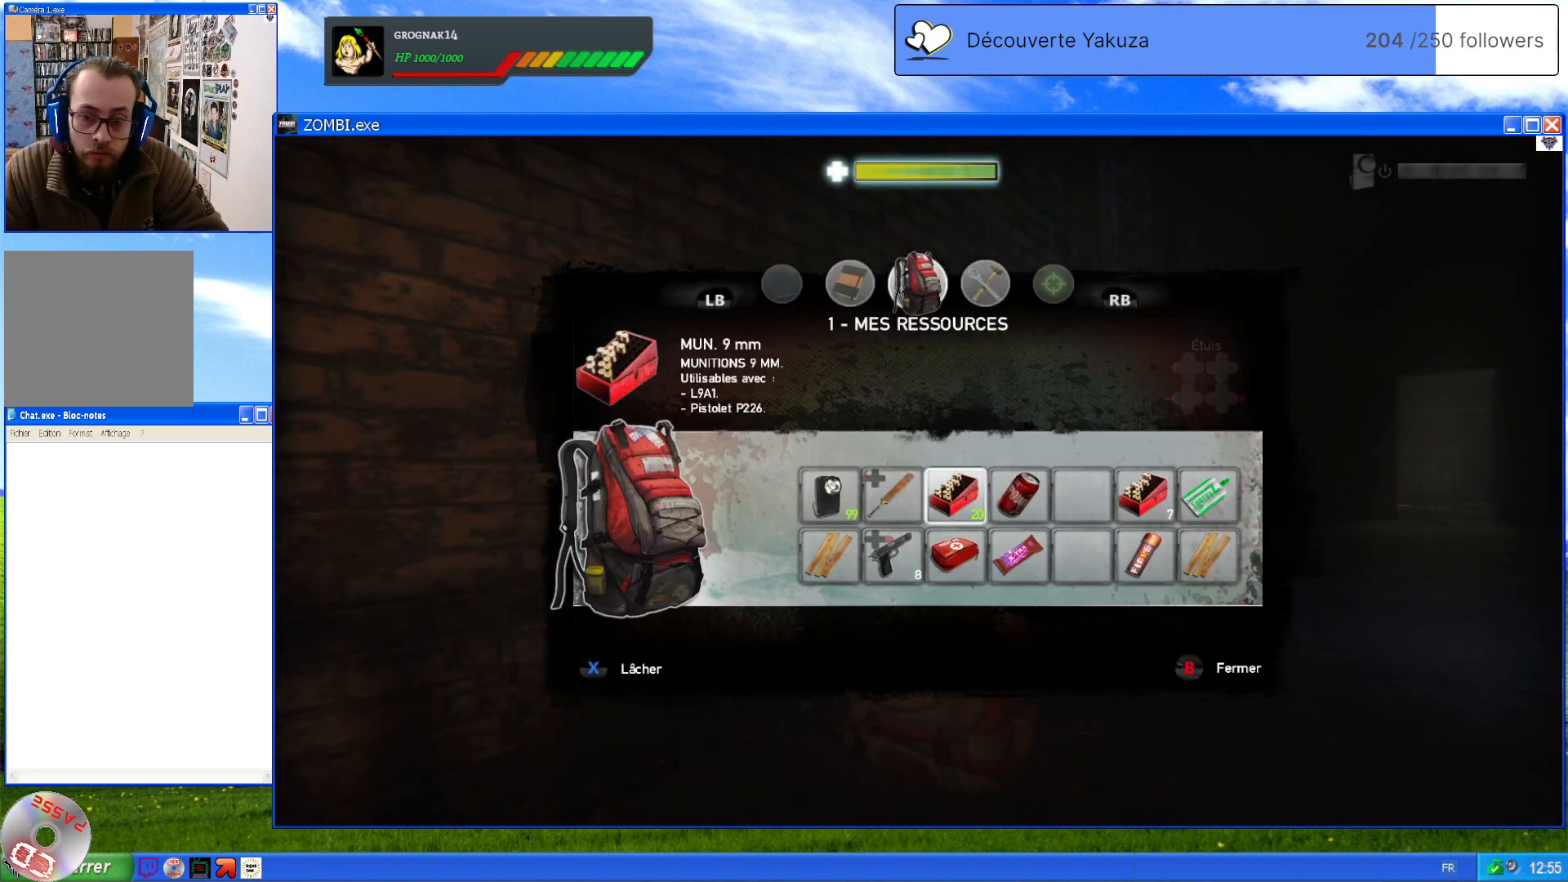
{"dt_ms": 500, "buttons": [], "left_stick": "center", "right_stick": "center", "events": [[260, "left_stick", "down"], [440, "left_stick", "center"]]}
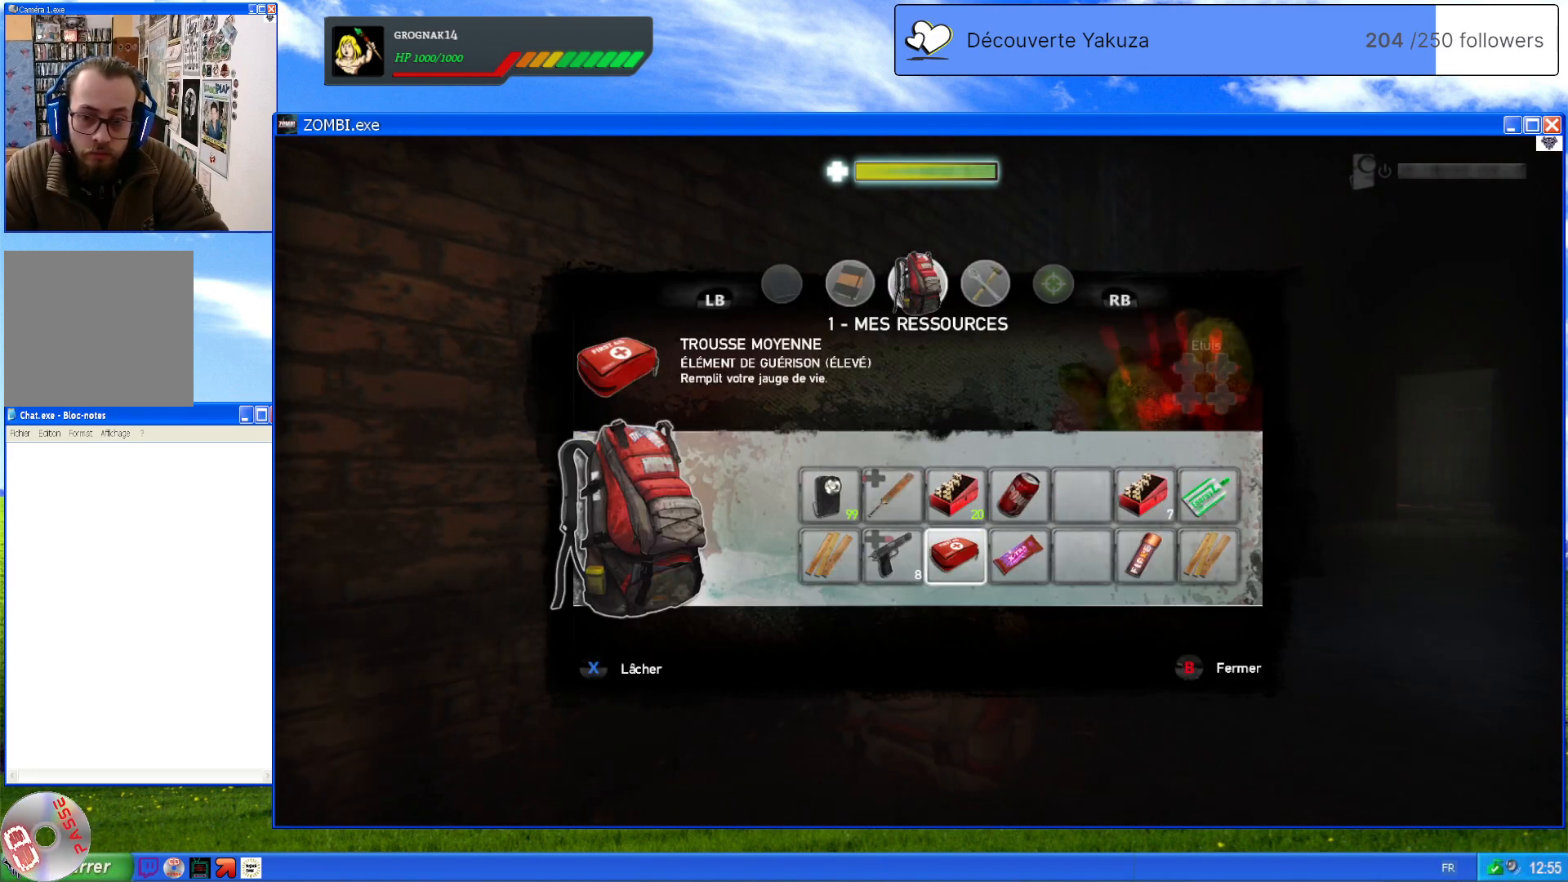
{"dt_ms": 500, "buttons": [], "left_stick": "center", "right_stick": "center", "events": [[80, "left_stick", "right"], [260, "left_stick", "center"]]}
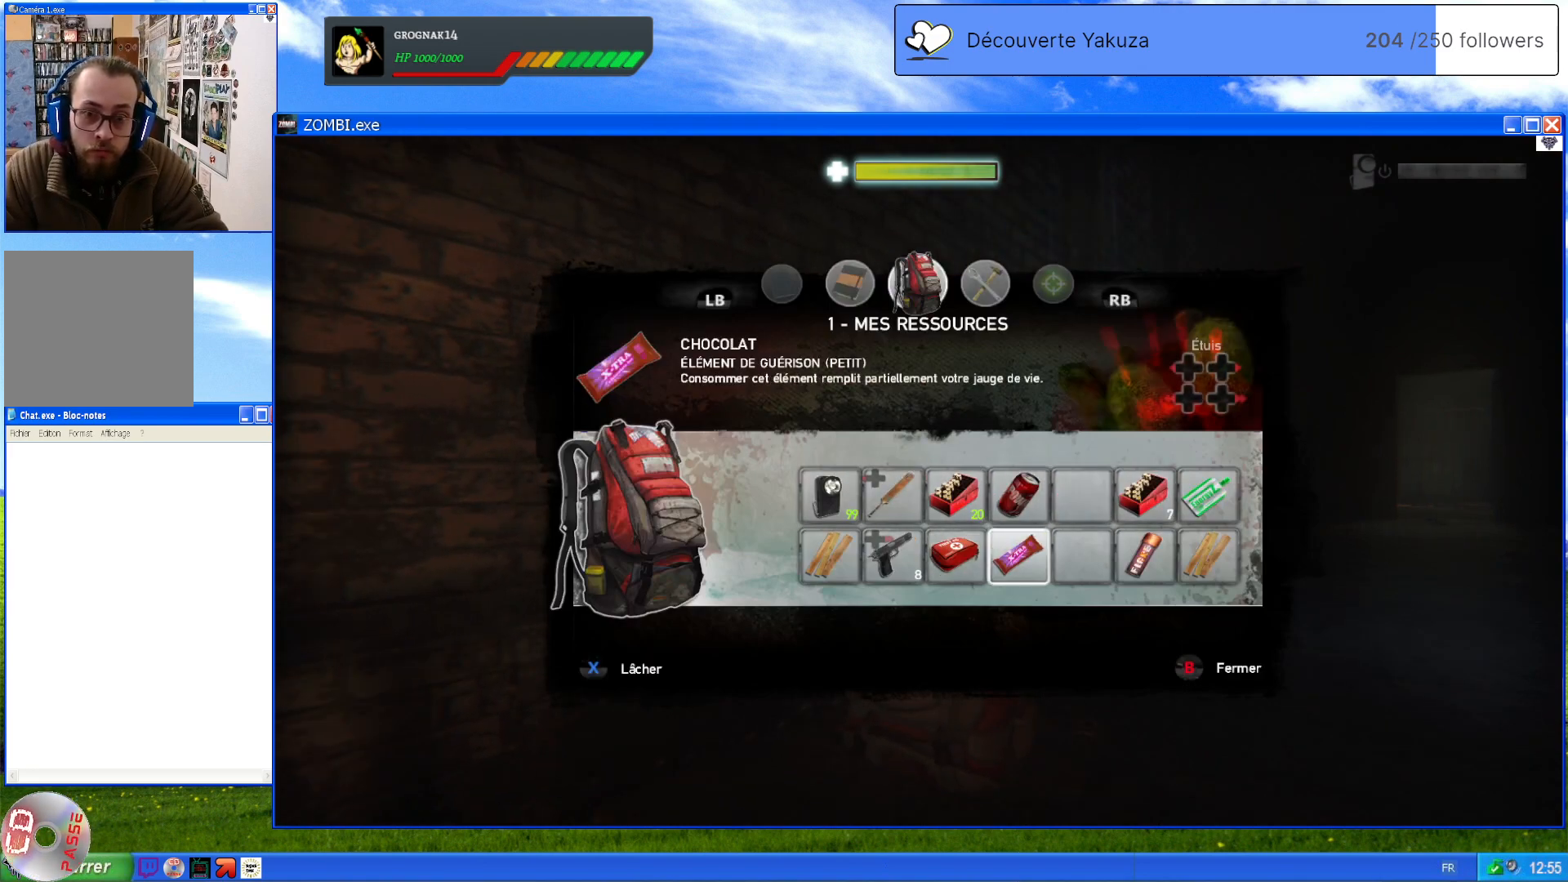
{"dt_ms": 500, "buttons": [], "left_stick": "center", "right_stick": "center", "events": []}
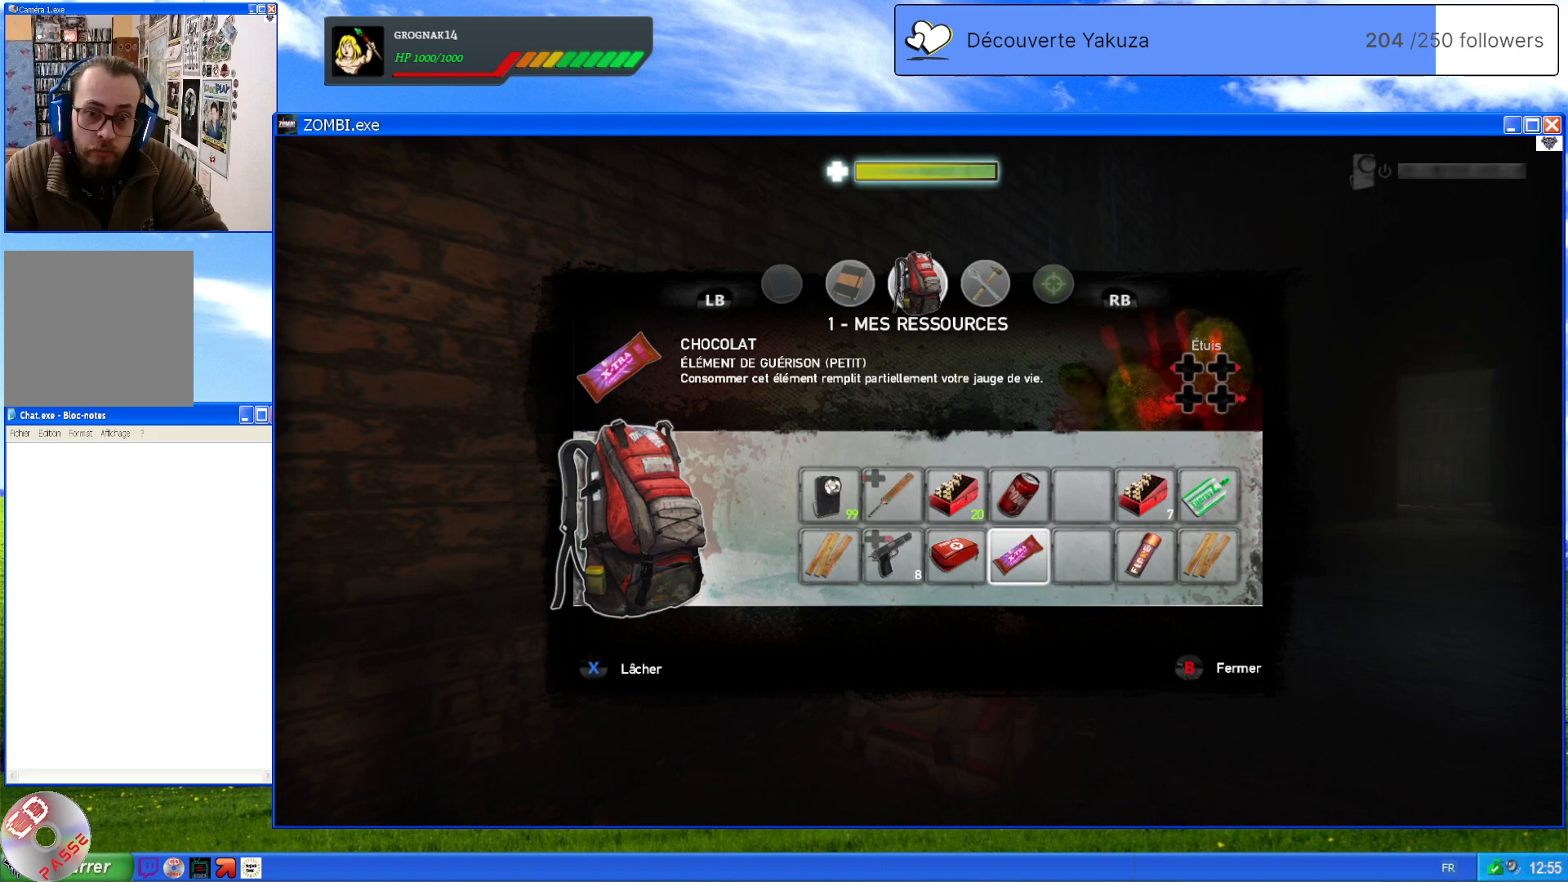
{"dt_ms": 500, "buttons": [], "left_stick": "center", "right_stick": "center", "events": []}
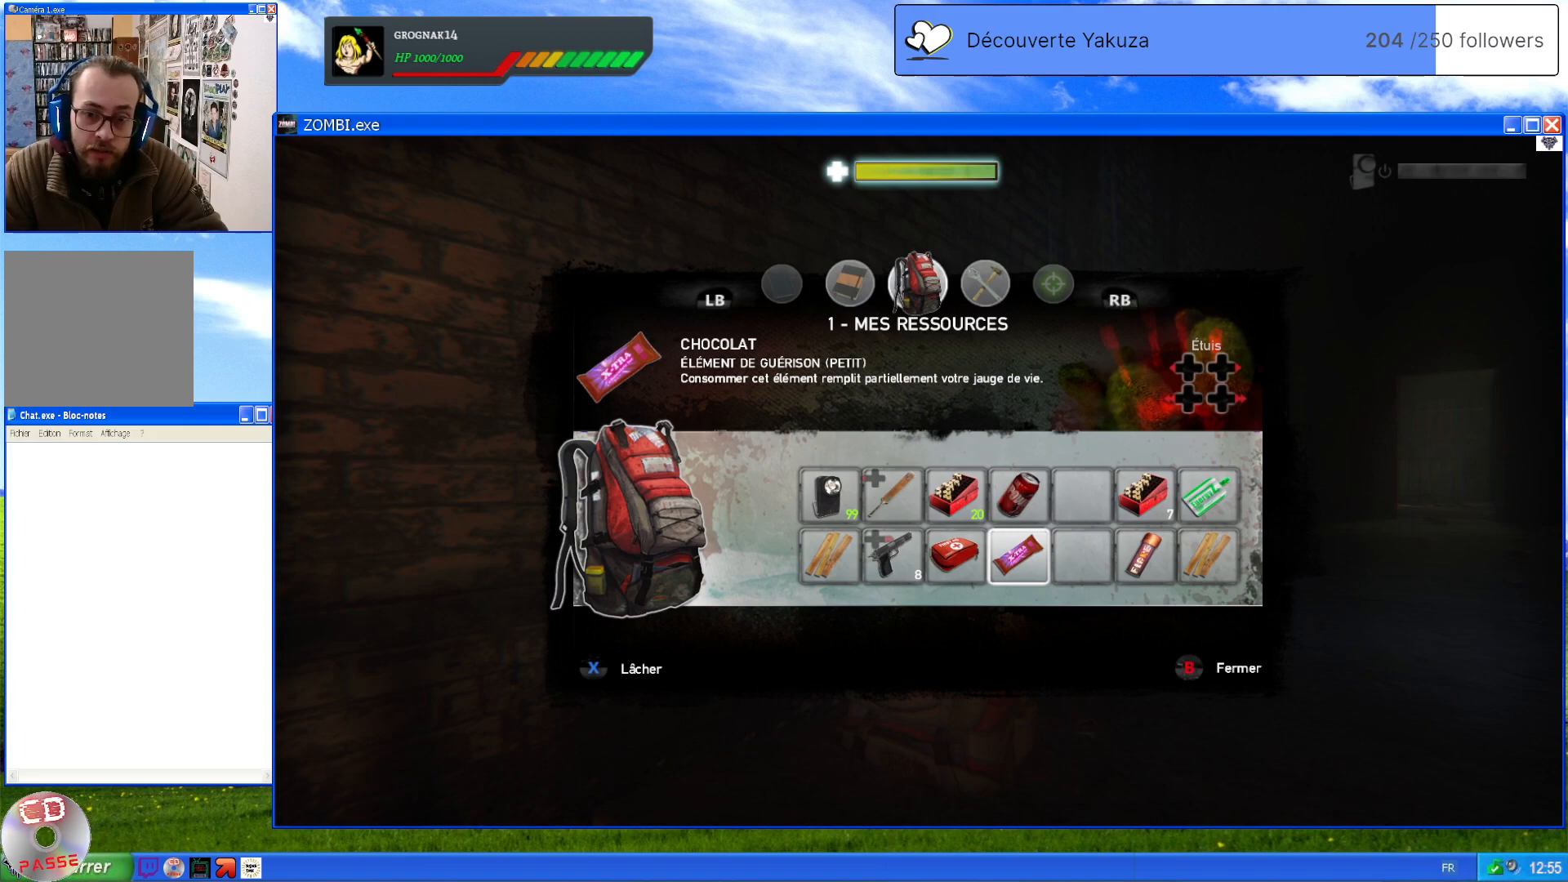
{"dt_ms": 500, "buttons": [], "left_stick": "center", "right_stick": "center", "events": []}
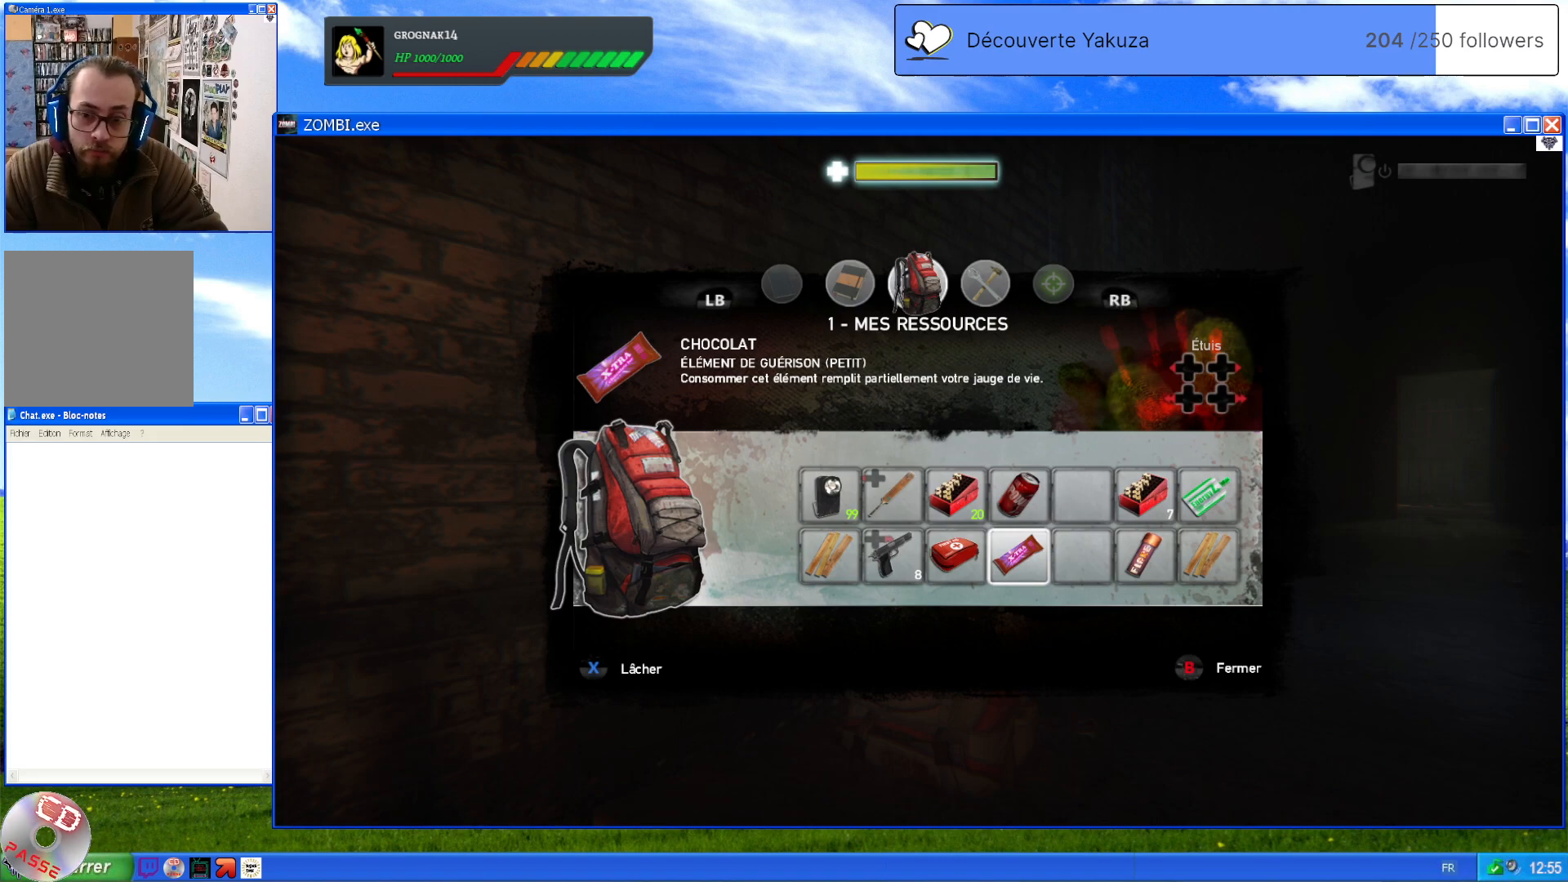
{"dt_ms": 500, "buttons": [], "left_stick": "center", "right_stick": "center", "events": []}
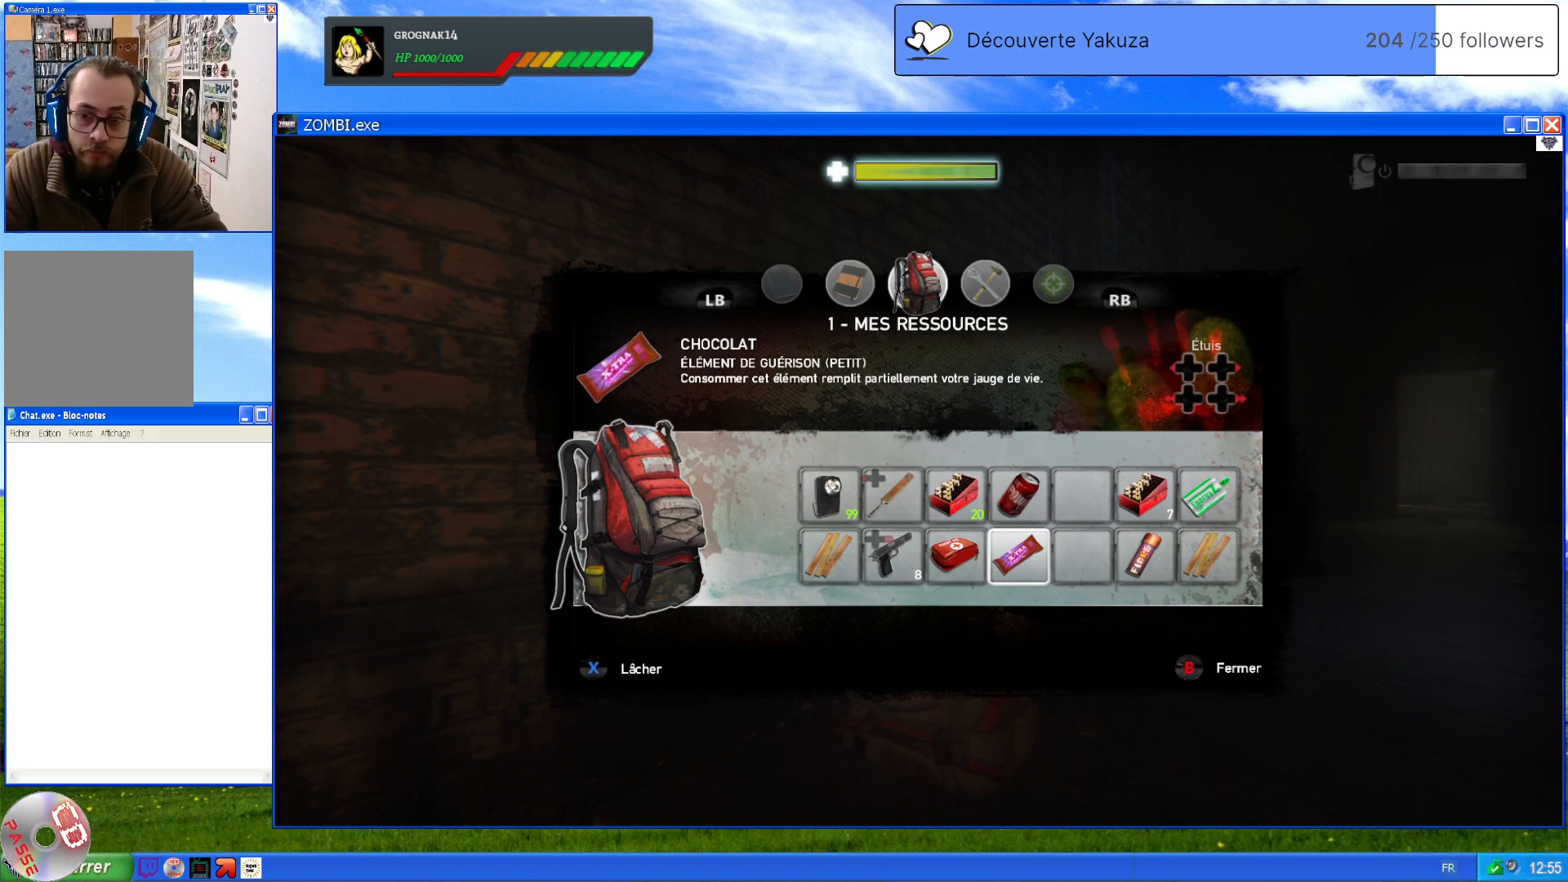
{"dt_ms": 500, "buttons": [], "left_stick": "center", "right_stick": "center", "events": []}
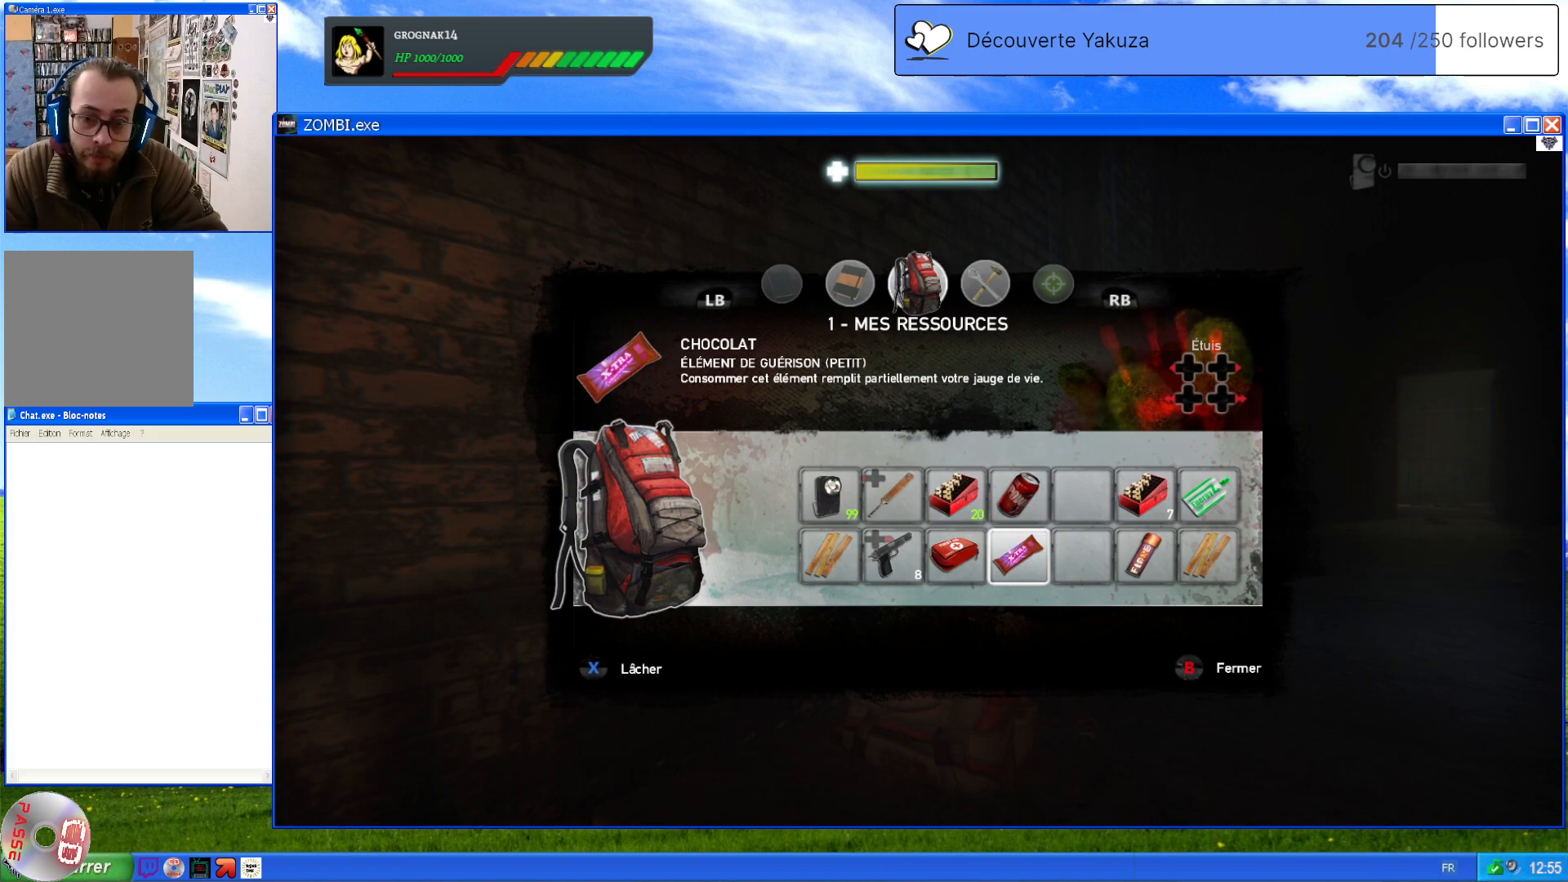
{"dt_ms": 500, "buttons": ["DPAD_UP"], "left_stick": "center", "right_stick": "center", "events": [[340, "DPAD_UP", "down"]]}
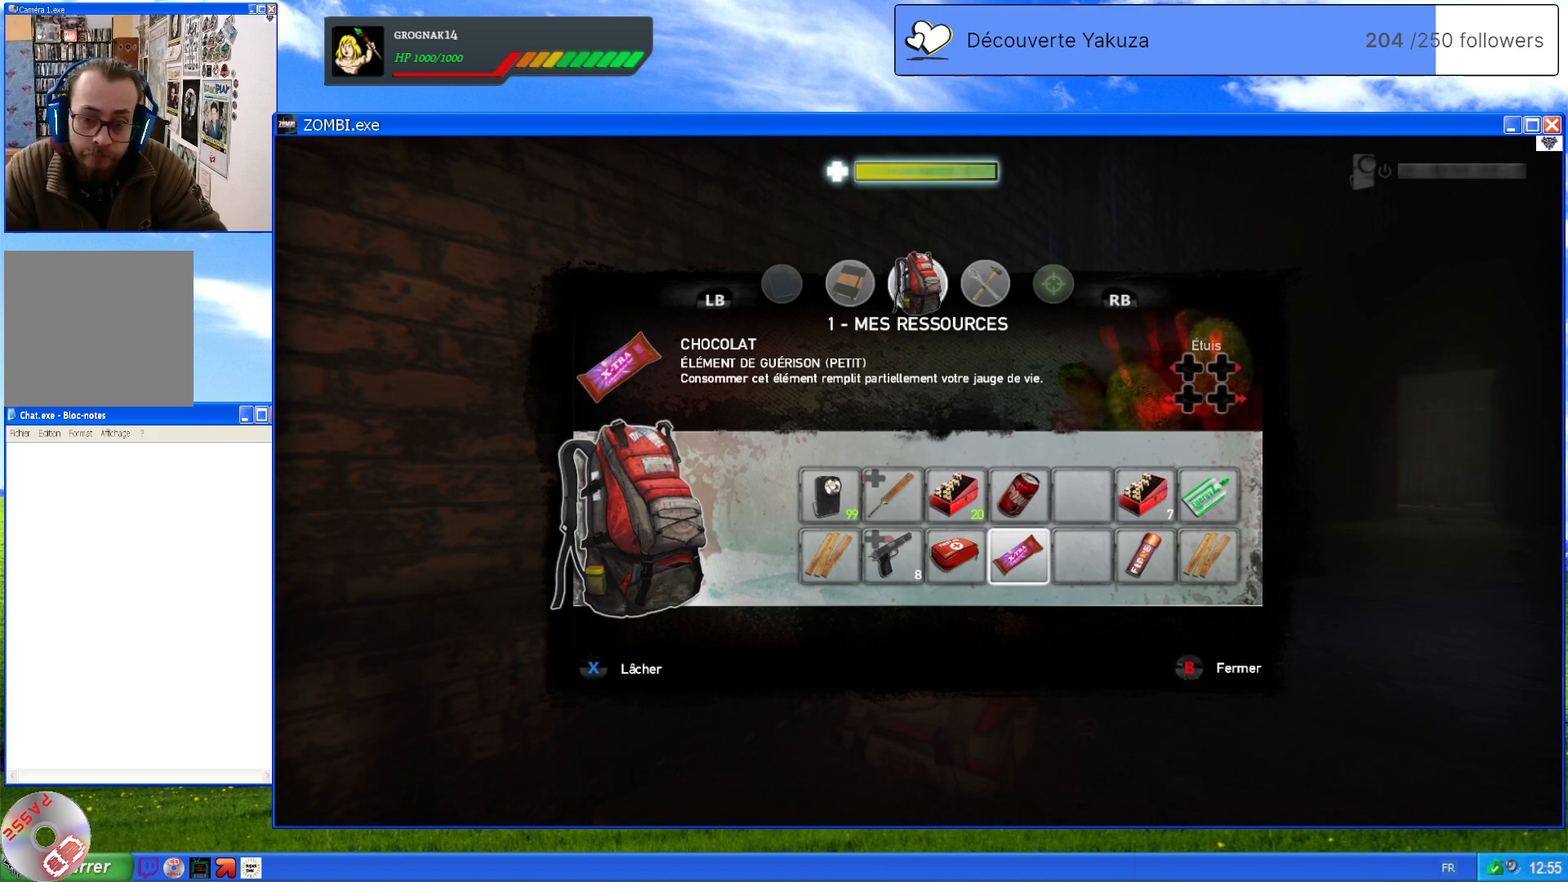
{"dt_ms": 500, "buttons": [], "left_stick": "center", "right_stick": "center", "events": [[20, "DPAD_UP", "up"], [240, "DPAD_UP", "down"], [420, "DPAD_UP", "up"]]}
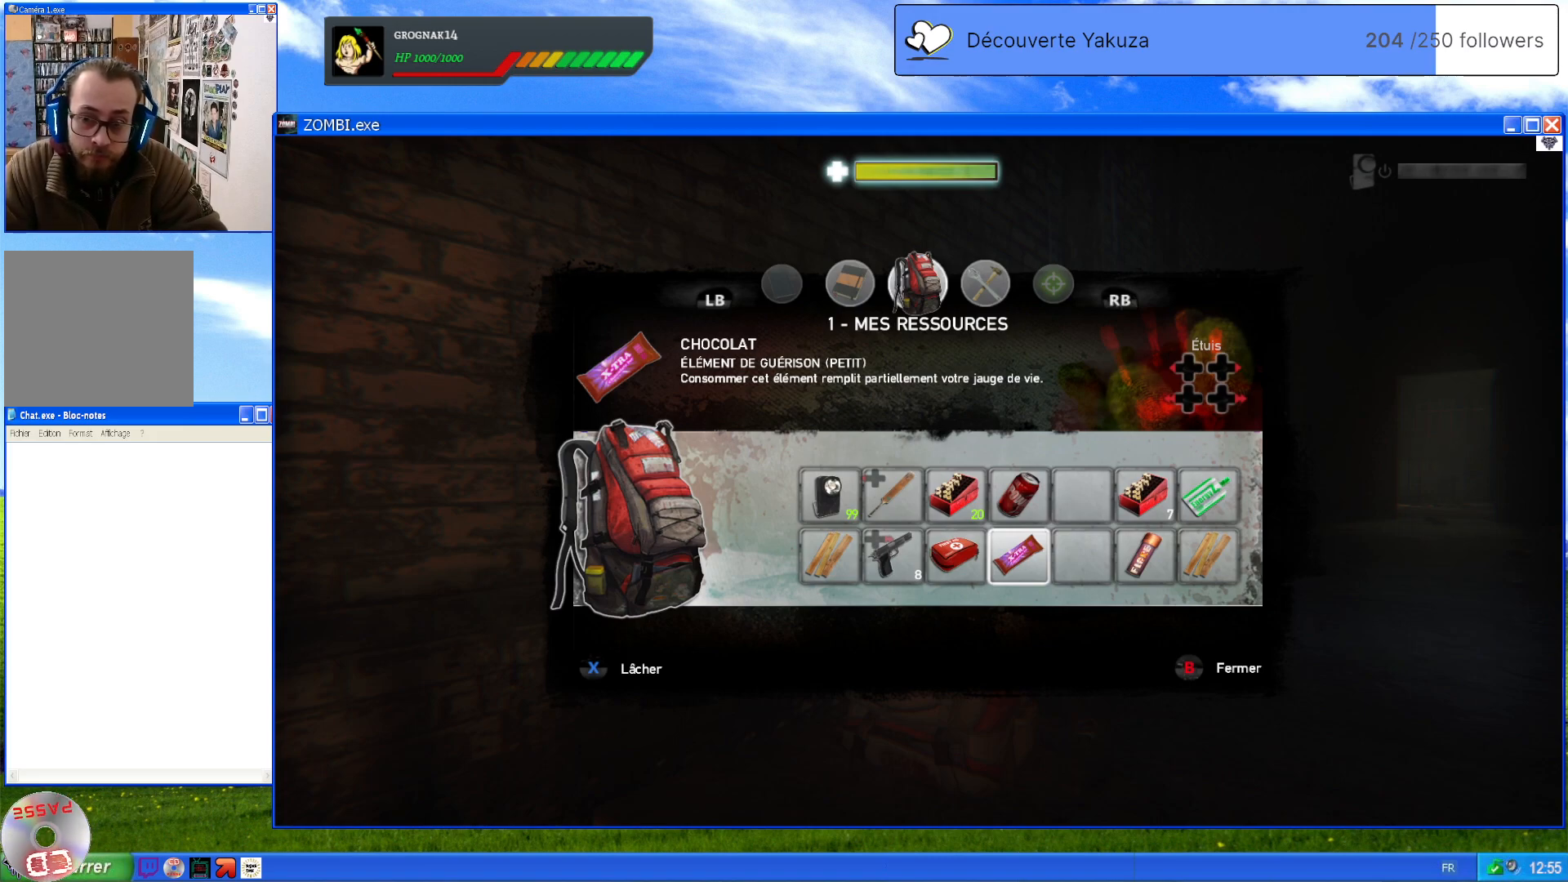
{"dt_ms": 500, "buttons": [], "left_stick": "center", "right_stick": "center", "events": []}
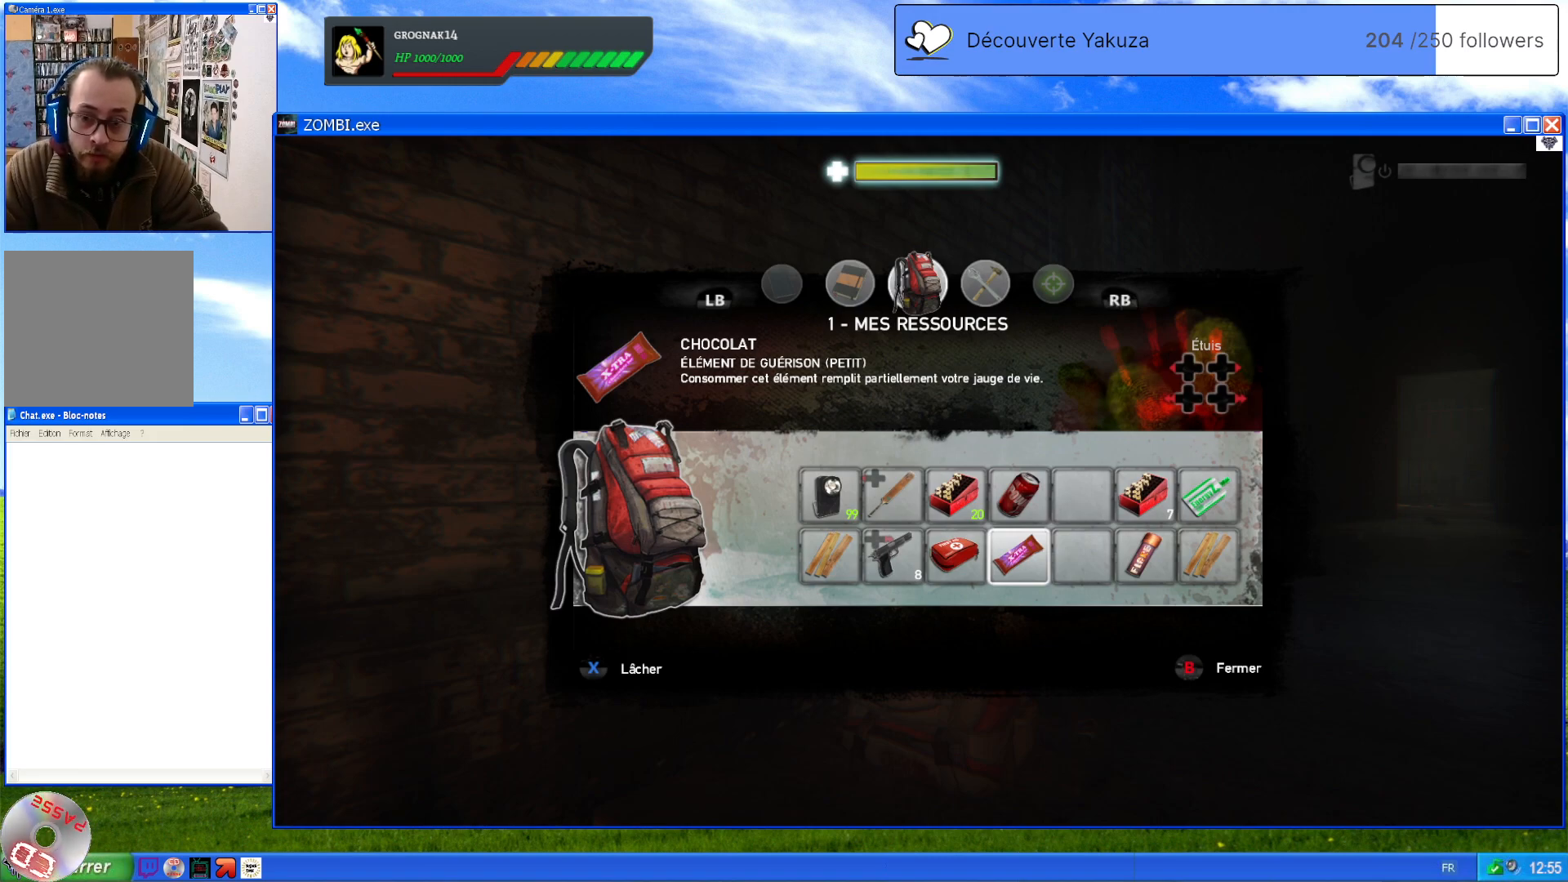
{"dt_ms": 500, "buttons": [], "left_stick": "center", "right_stick": "center", "events": []}
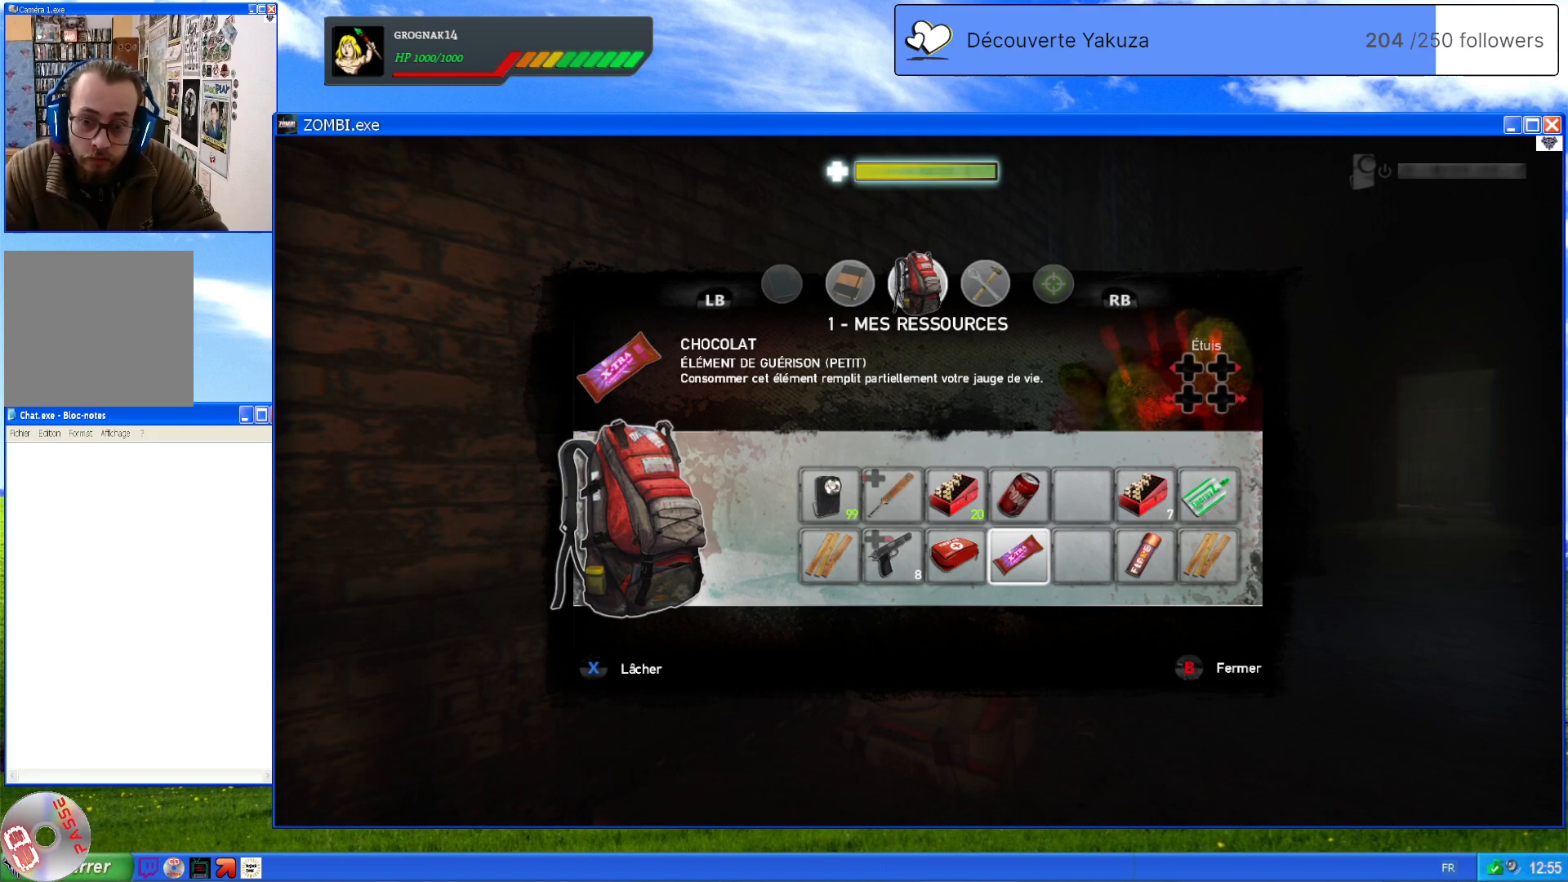
{"dt_ms": 500, "buttons": [], "left_stick": "center", "right_stick": "center", "events": []}
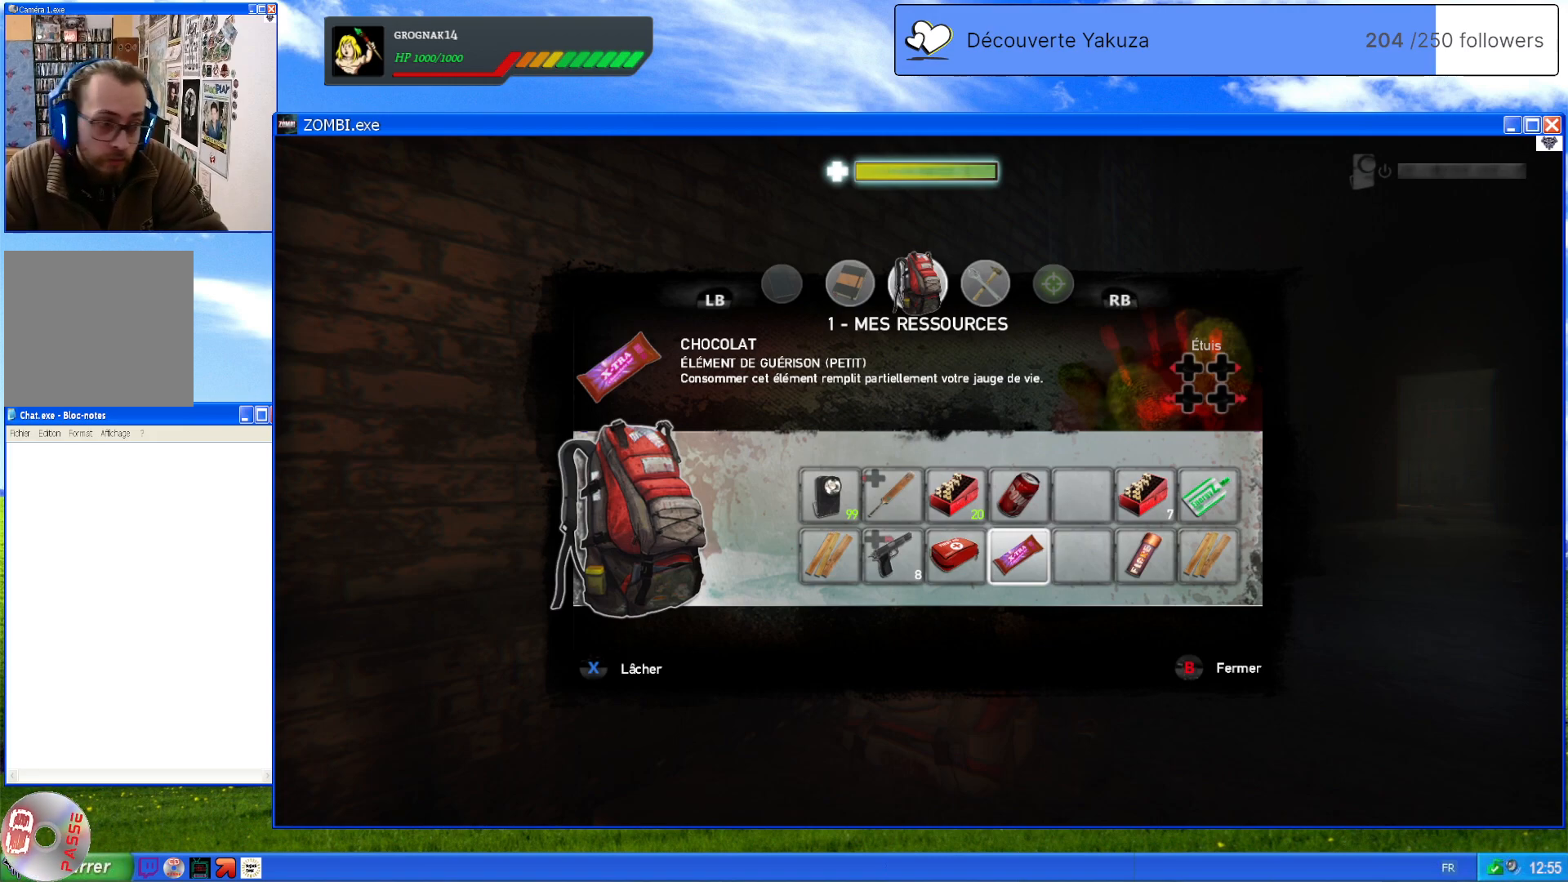
{"dt_ms": 500, "buttons": [], "left_stick": "center", "right_stick": "center", "events": []}
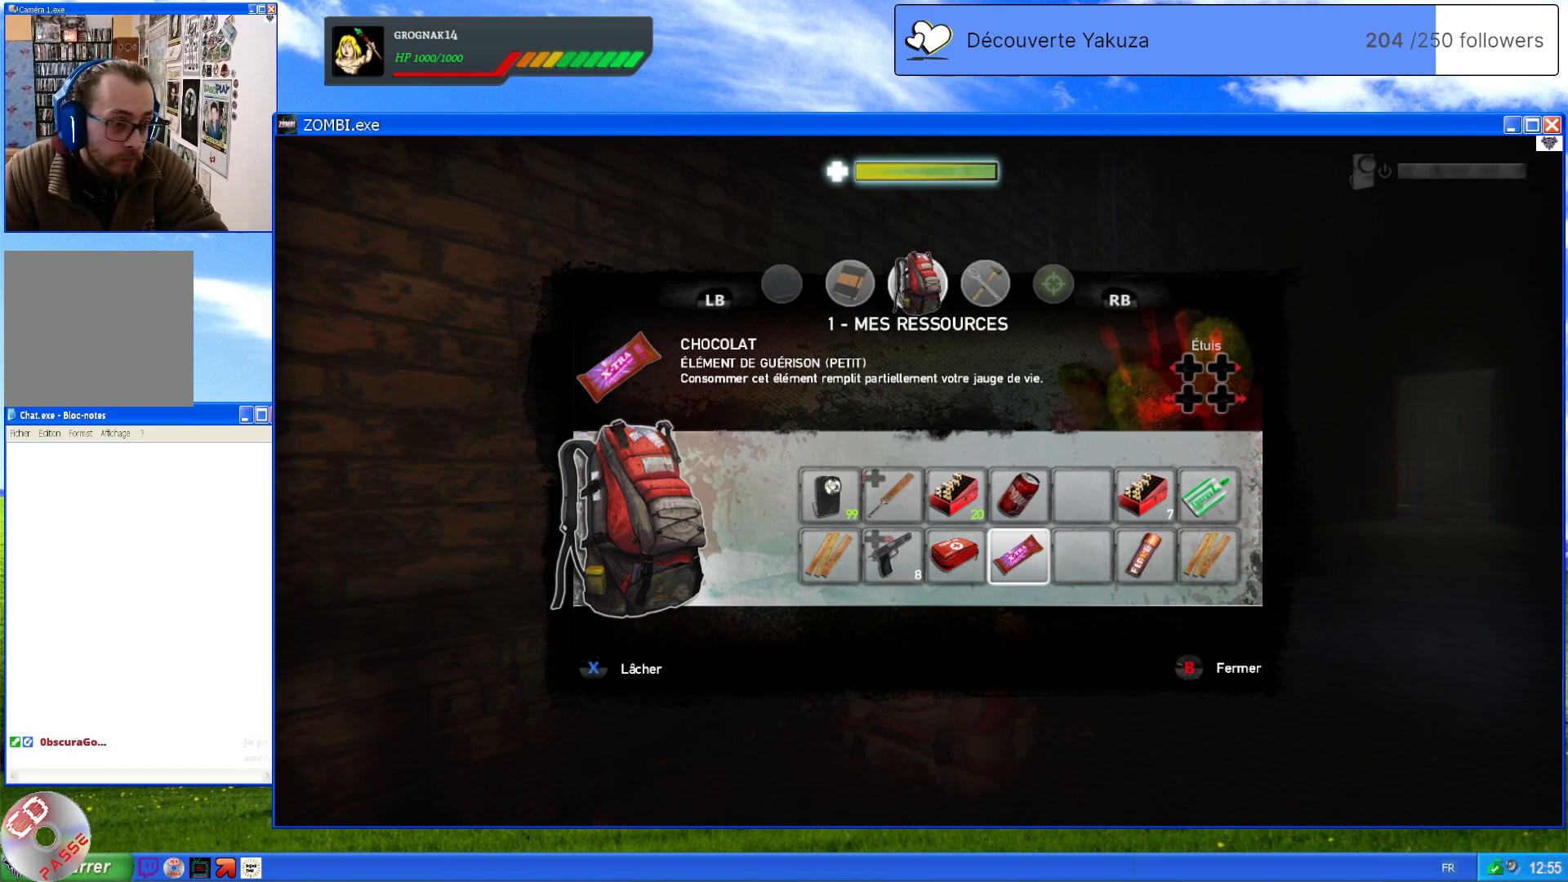
{"dt_ms": 500, "buttons": [], "left_stick": "center", "right_stick": "center", "events": []}
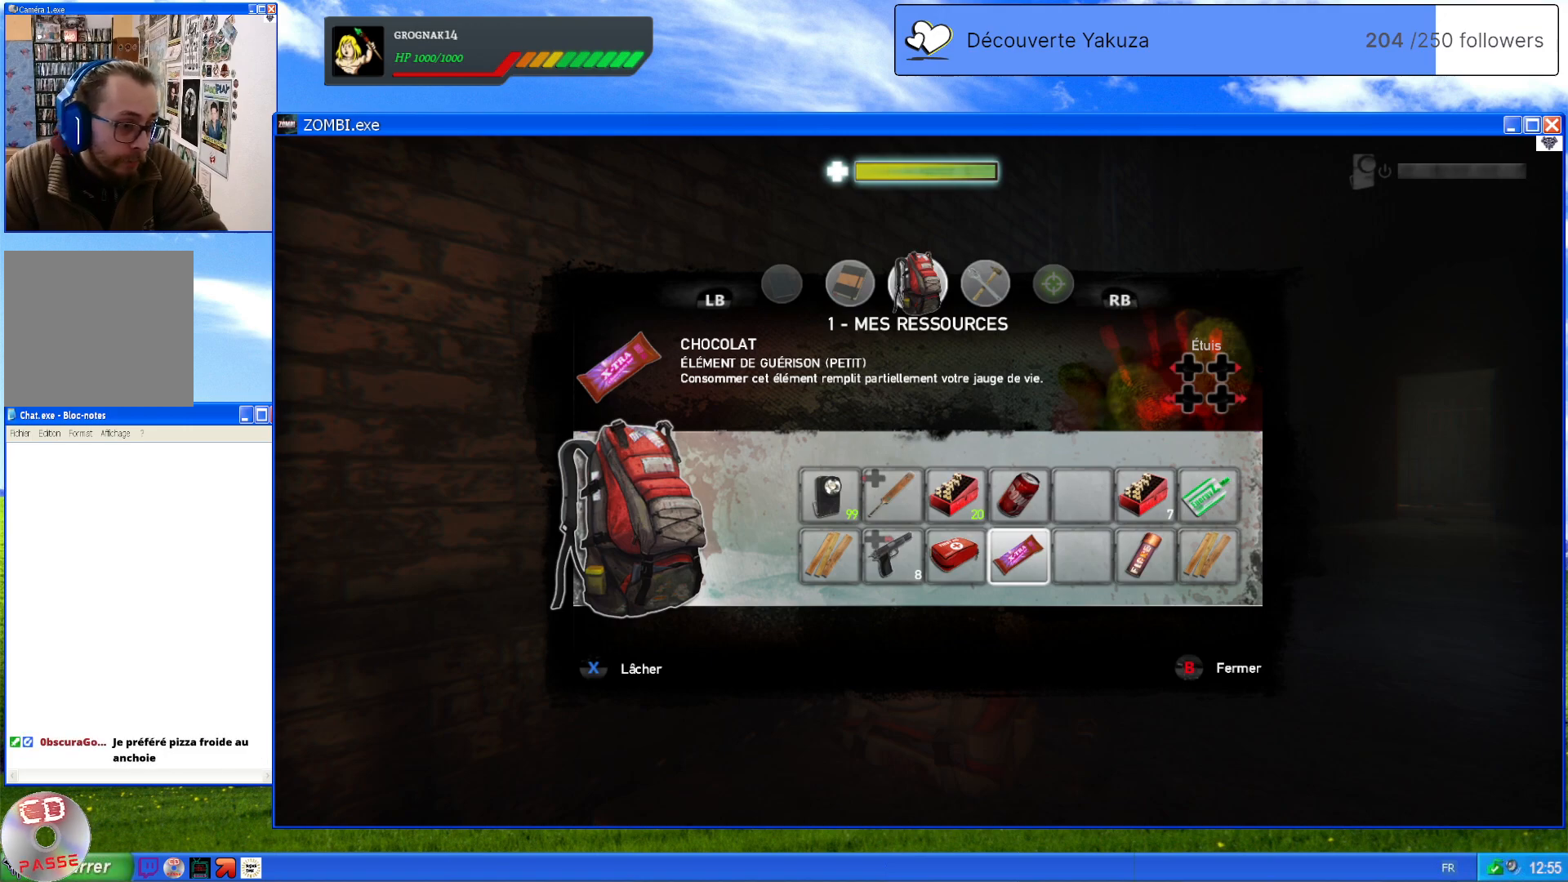
{"dt_ms": 500, "buttons": [], "left_stick": "center", "right_stick": "center", "events": []}
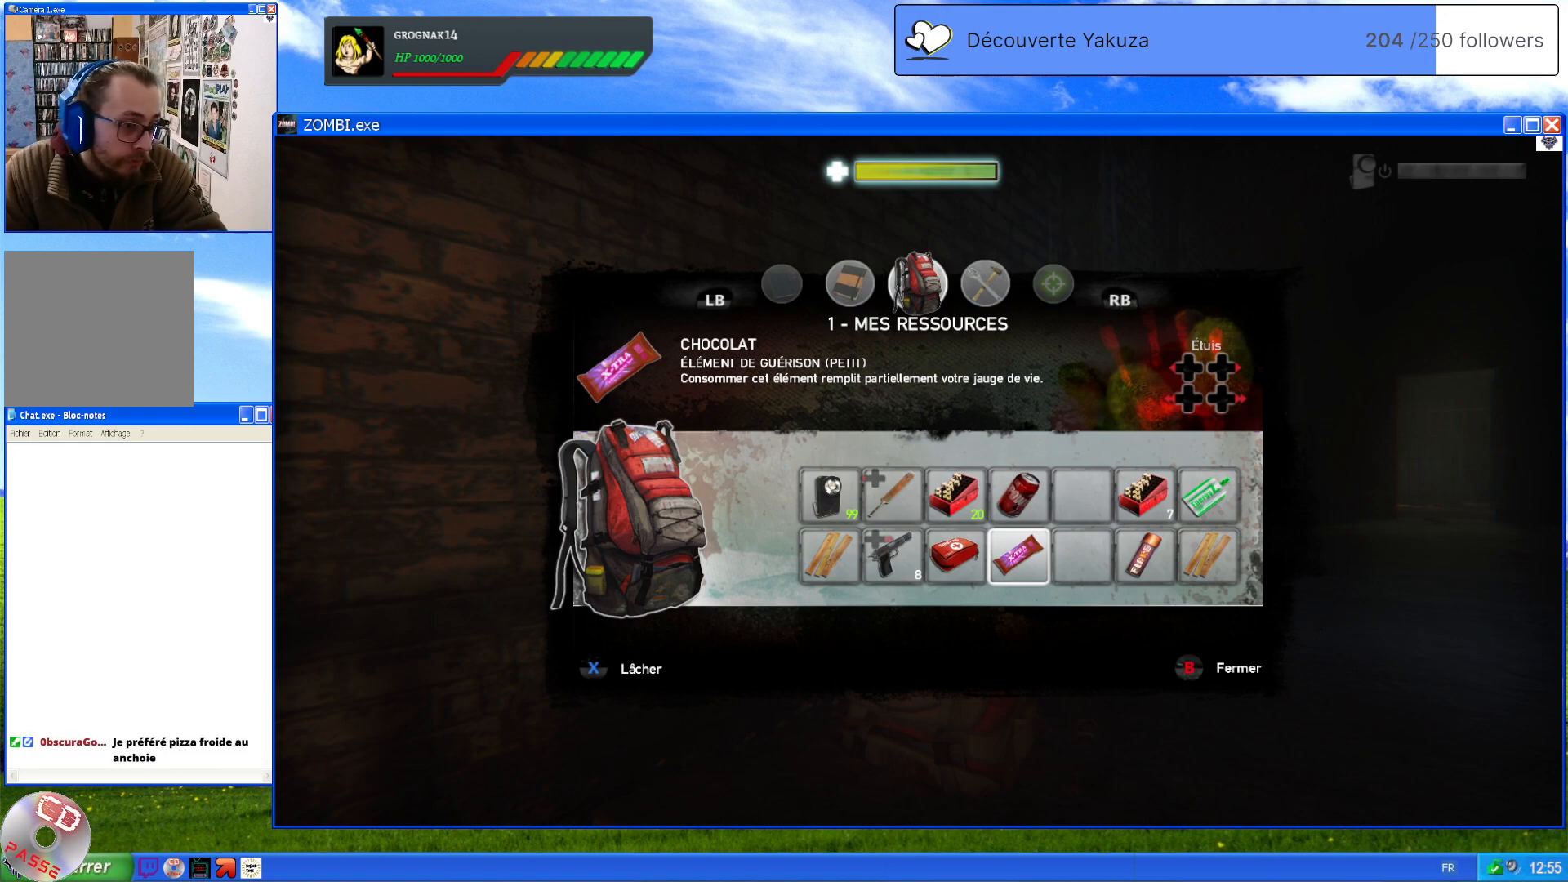
{"dt_ms": 500, "buttons": [], "left_stick": "center", "right_stick": "center", "events": []}